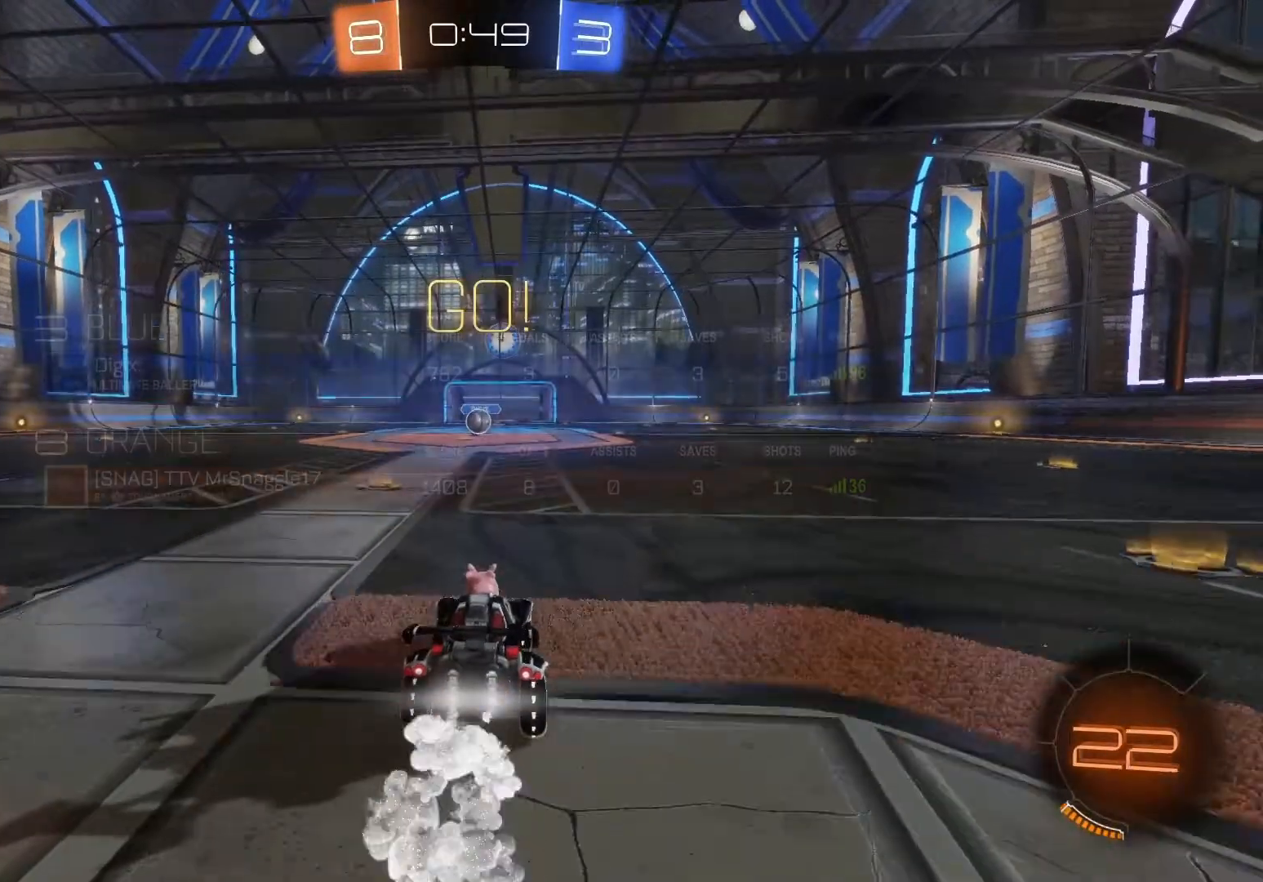
Gameplay with a controller (Xbox layout); each line is a JSON object with the inputs held at the frame after it. "events" lists button and stick changes between this image and that frame as [ms after this image, input, new state], when the widget could be followed in between. Not read: right_stick.
{"buttons": ["B", "R2"], "left_stick": "center", "events": [[133, "left_stick", "left"], [300, "left_stick", "center"]]}
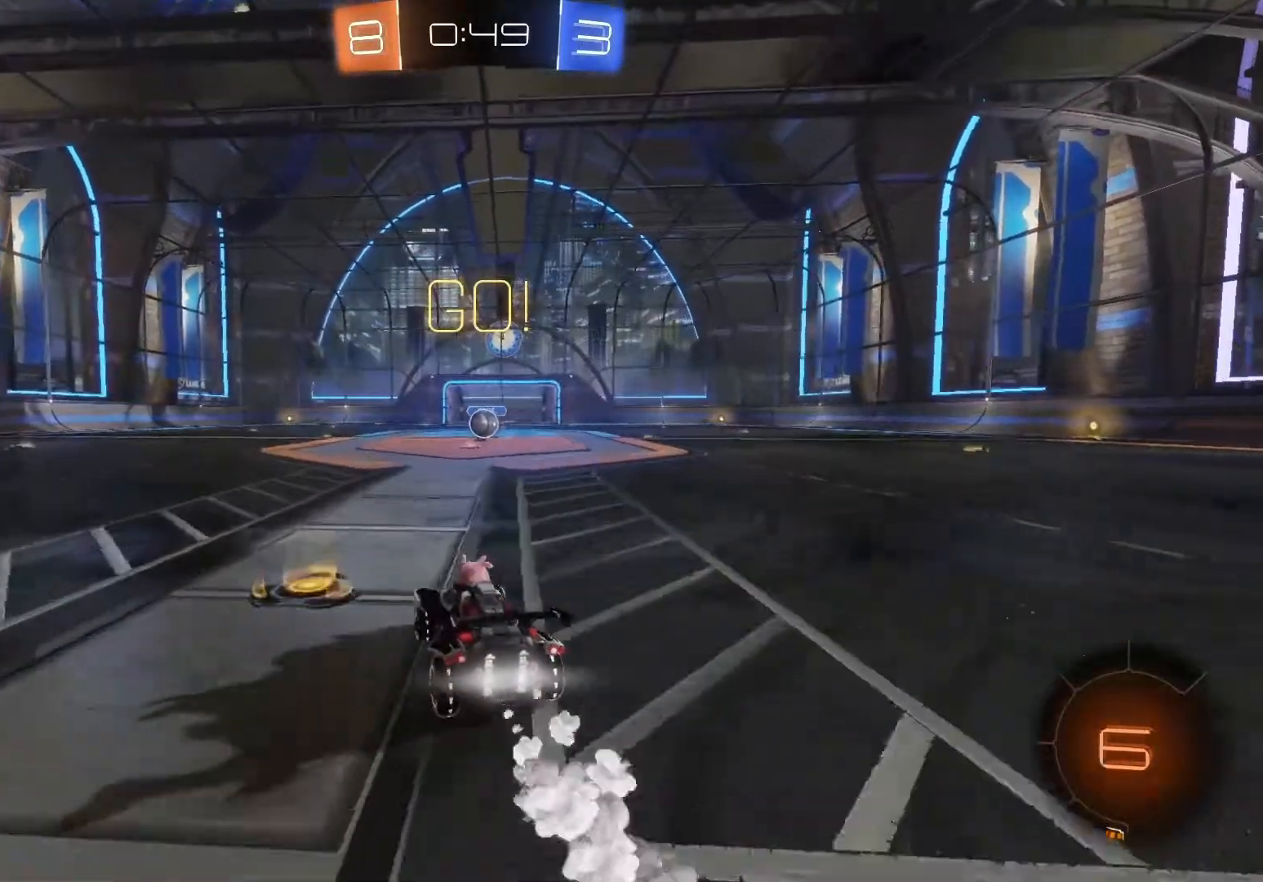
{"buttons": ["B", "R2"], "left_stick": "center", "events": [[100, "left_stick", "right"], [300, "left_stick", "center"]]}
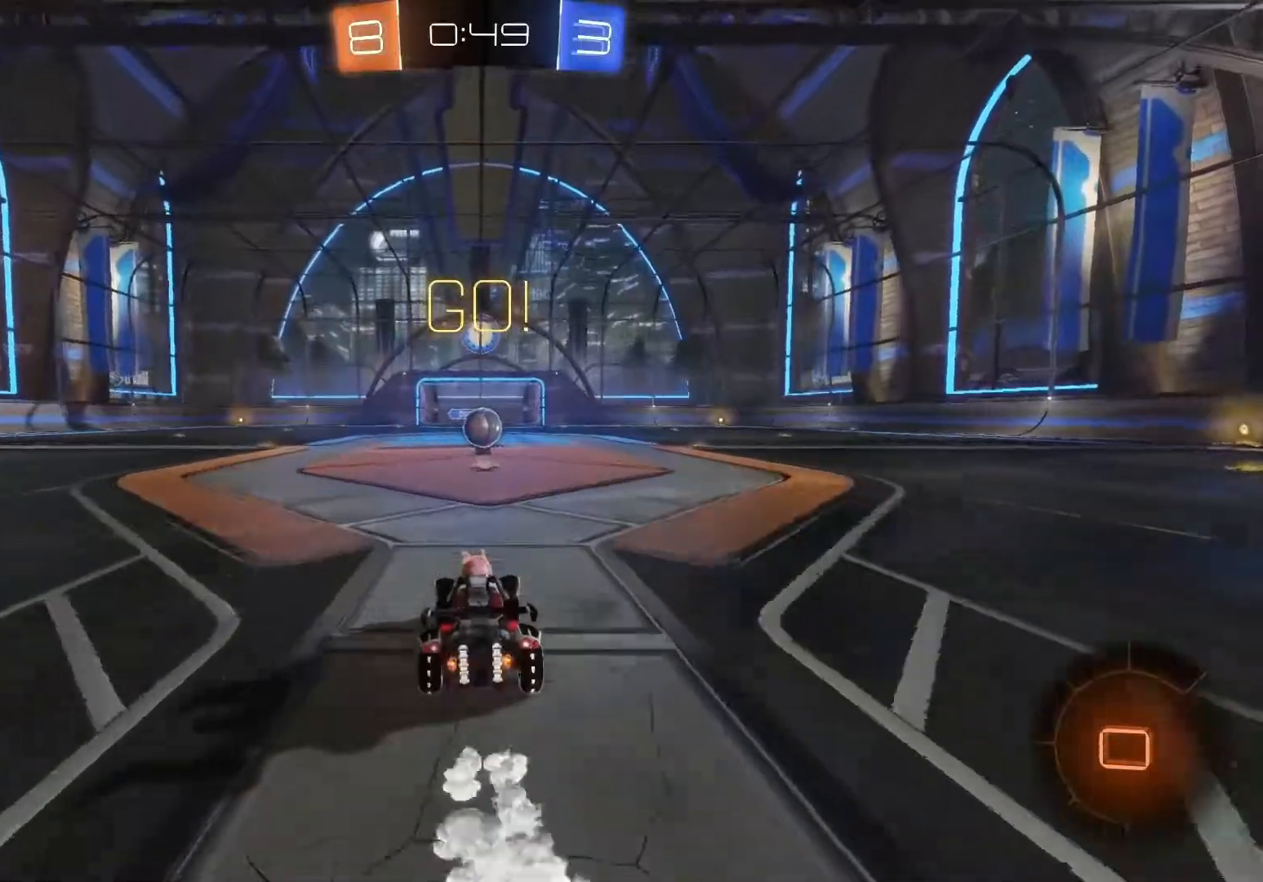
{"buttons": ["B", "R2"], "left_stick": "center", "events": []}
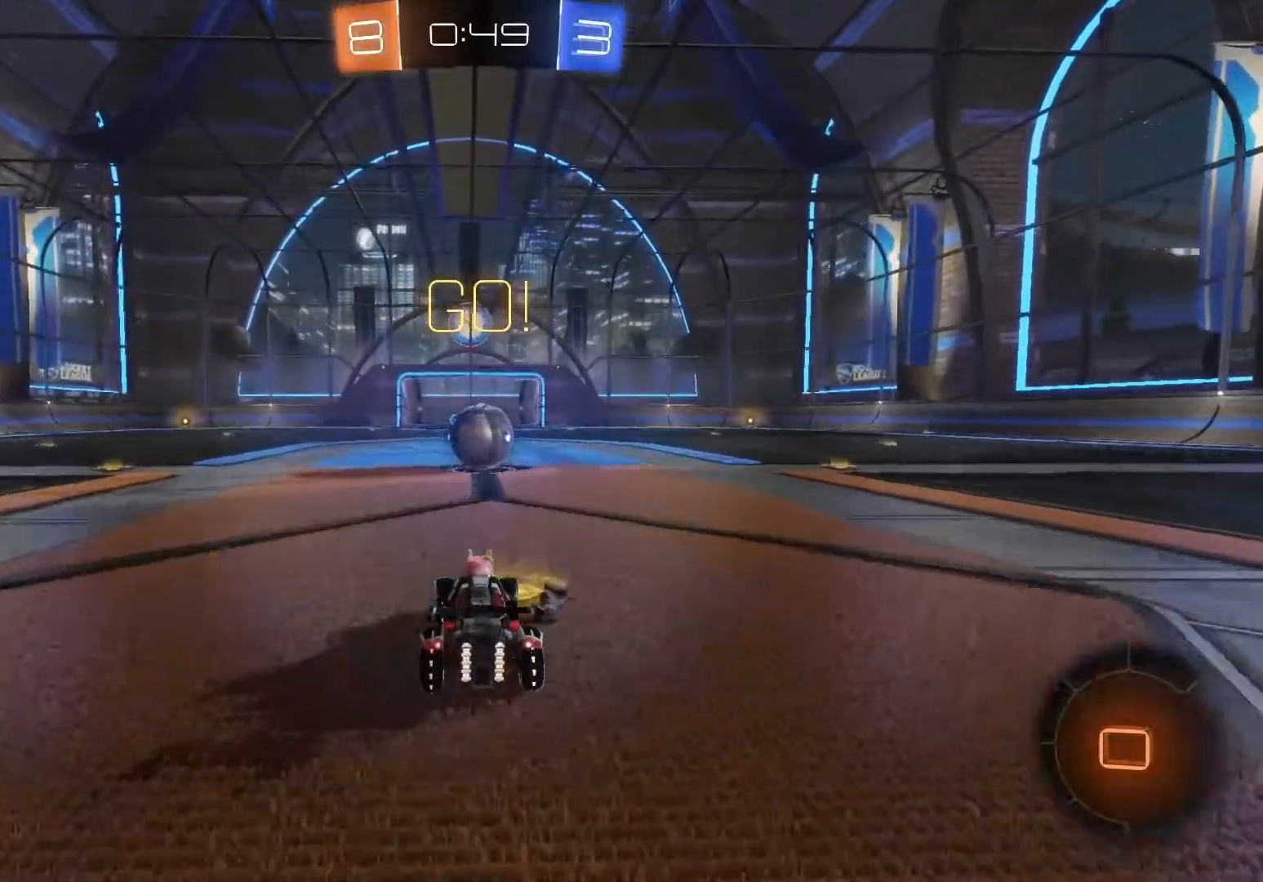
{"buttons": ["A", "B", "R2"], "left_stick": "right", "events": [[250, "left_stick", "right"], [267, "A", "down"], [367, "A", "up"], [450, "A", "down"]]}
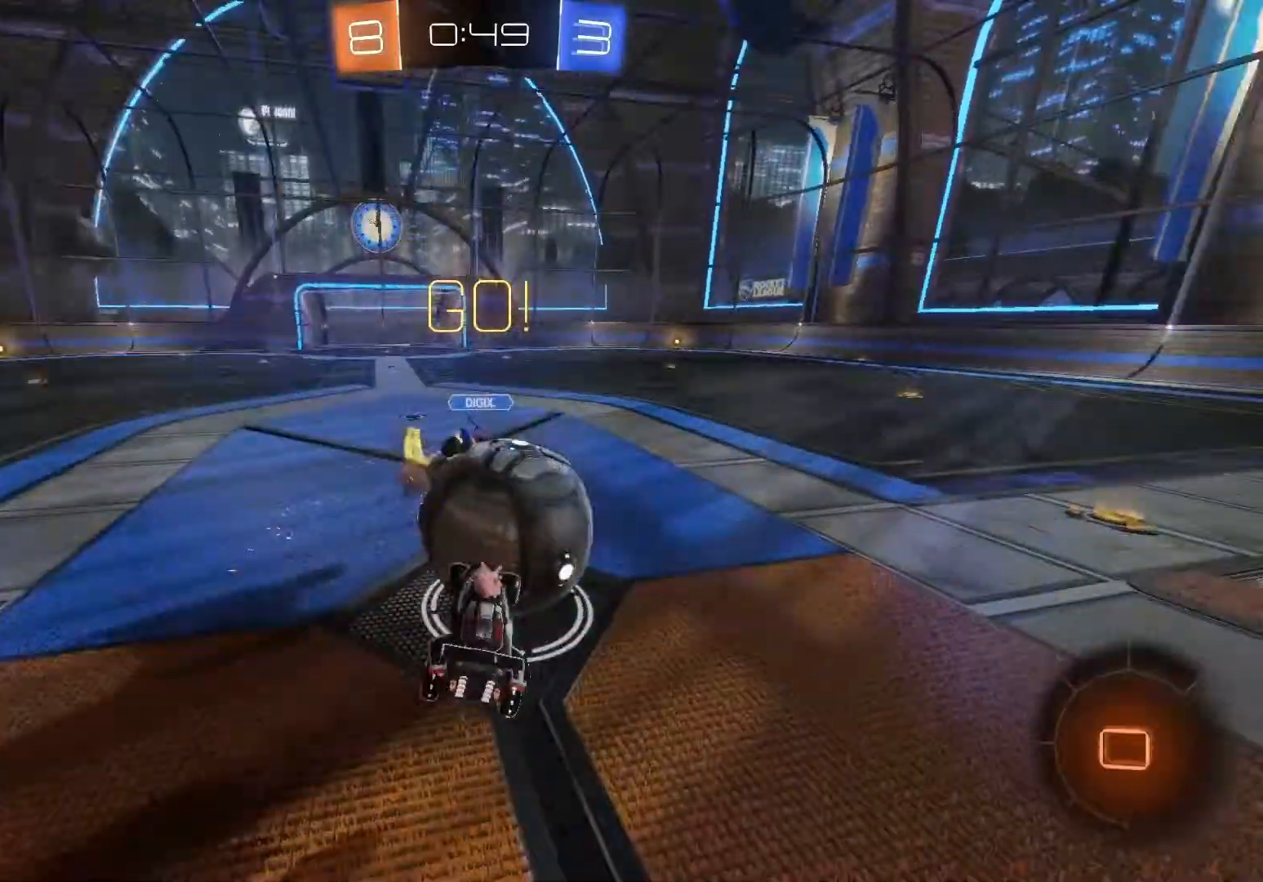
{"buttons": ["R2"], "left_stick": "right", "events": [[117, "A", "up"], [333, "B", "up"]]}
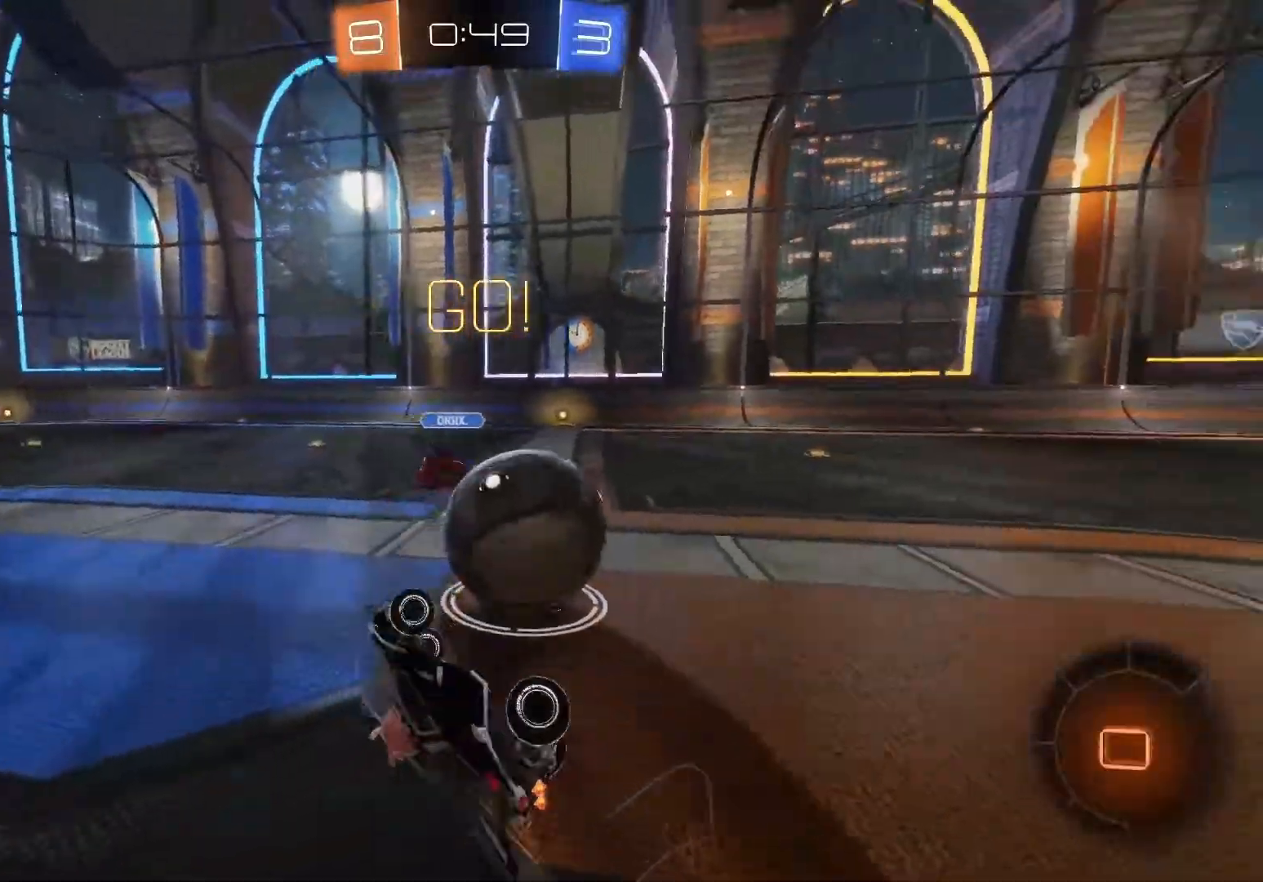
{"buttons": ["R2"], "left_stick": "right", "events": []}
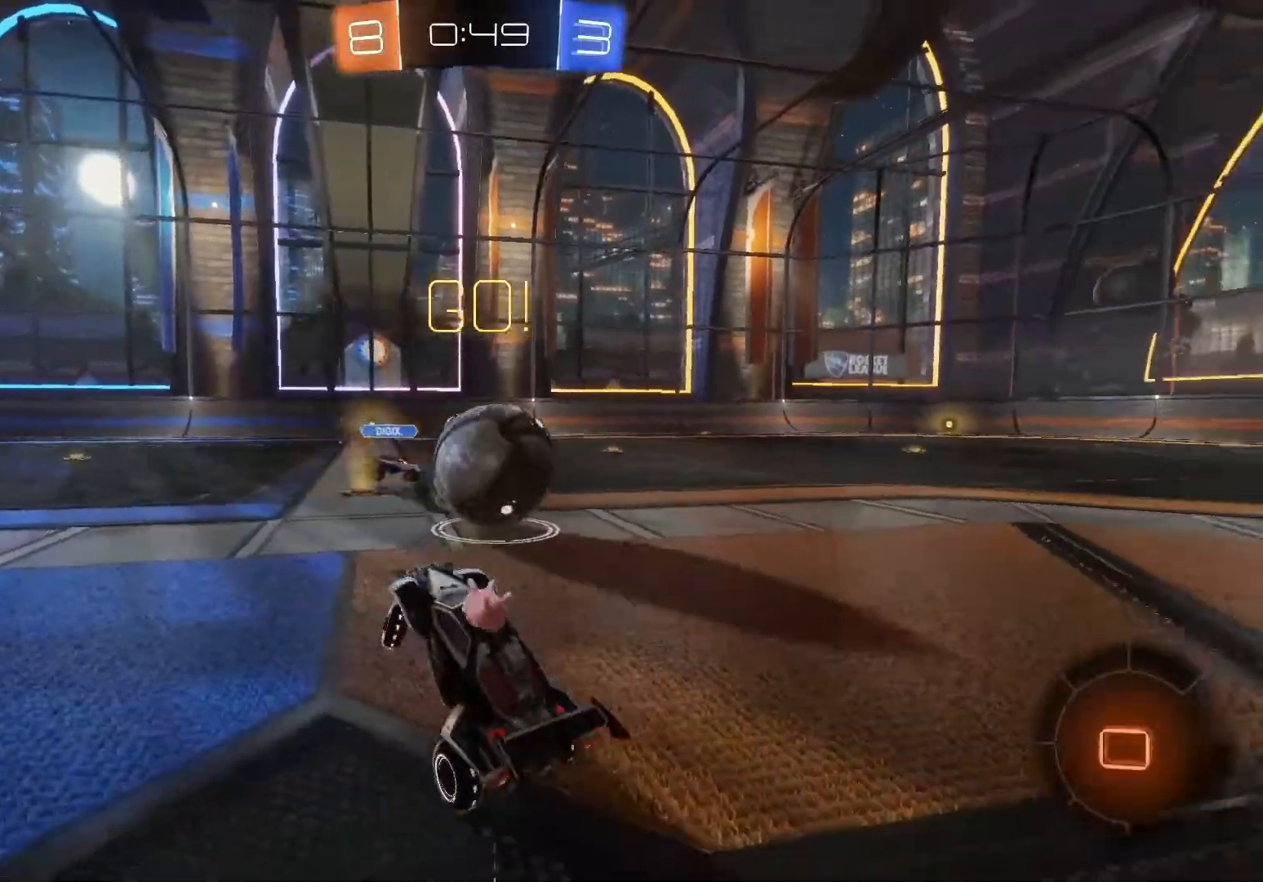
{"buttons": ["R2"], "left_stick": "right", "events": []}
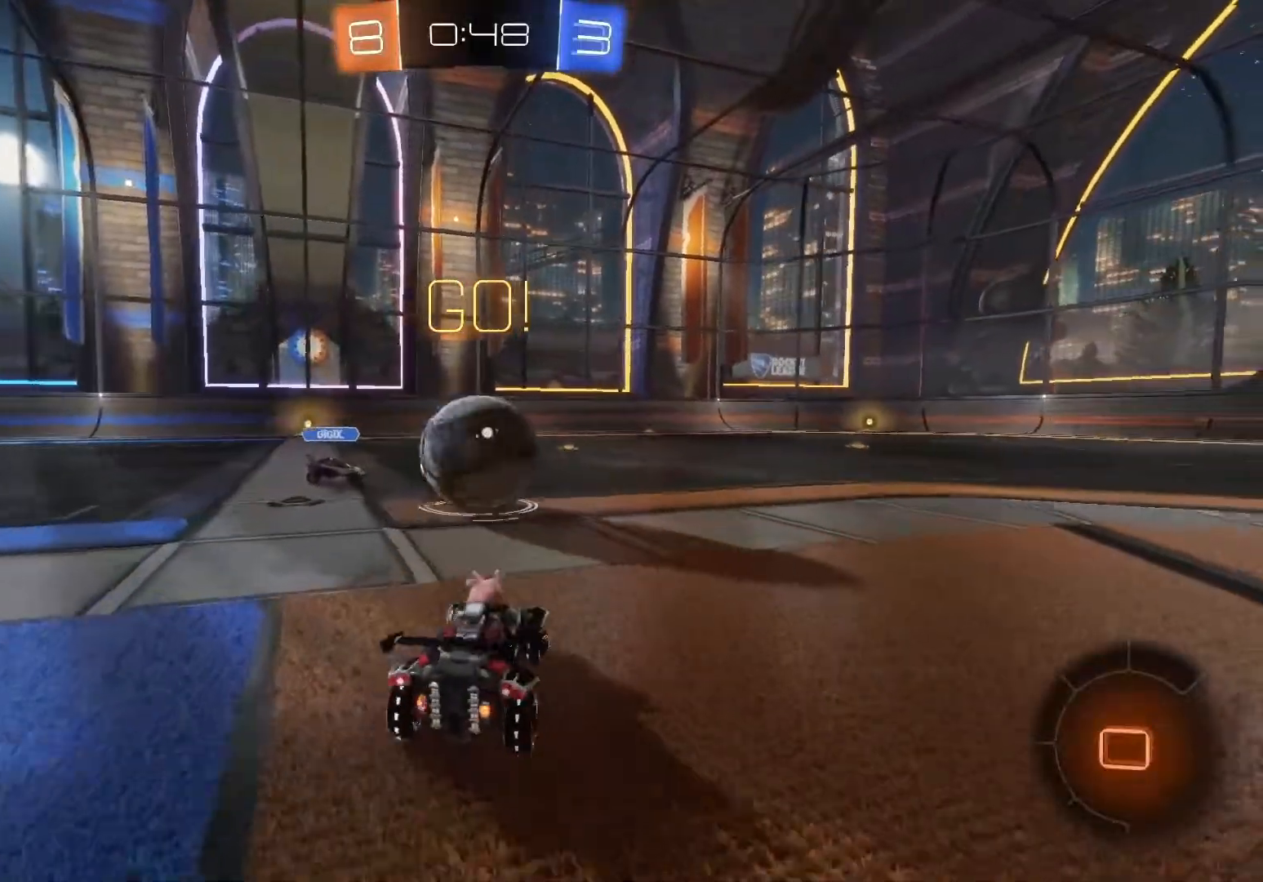
{"buttons": ["R2"], "left_stick": "left", "events": [[100, "left_stick", "center"], [183, "left_stick", "left"], [317, "left_stick", "center"], [433, "left_stick", "left"]]}
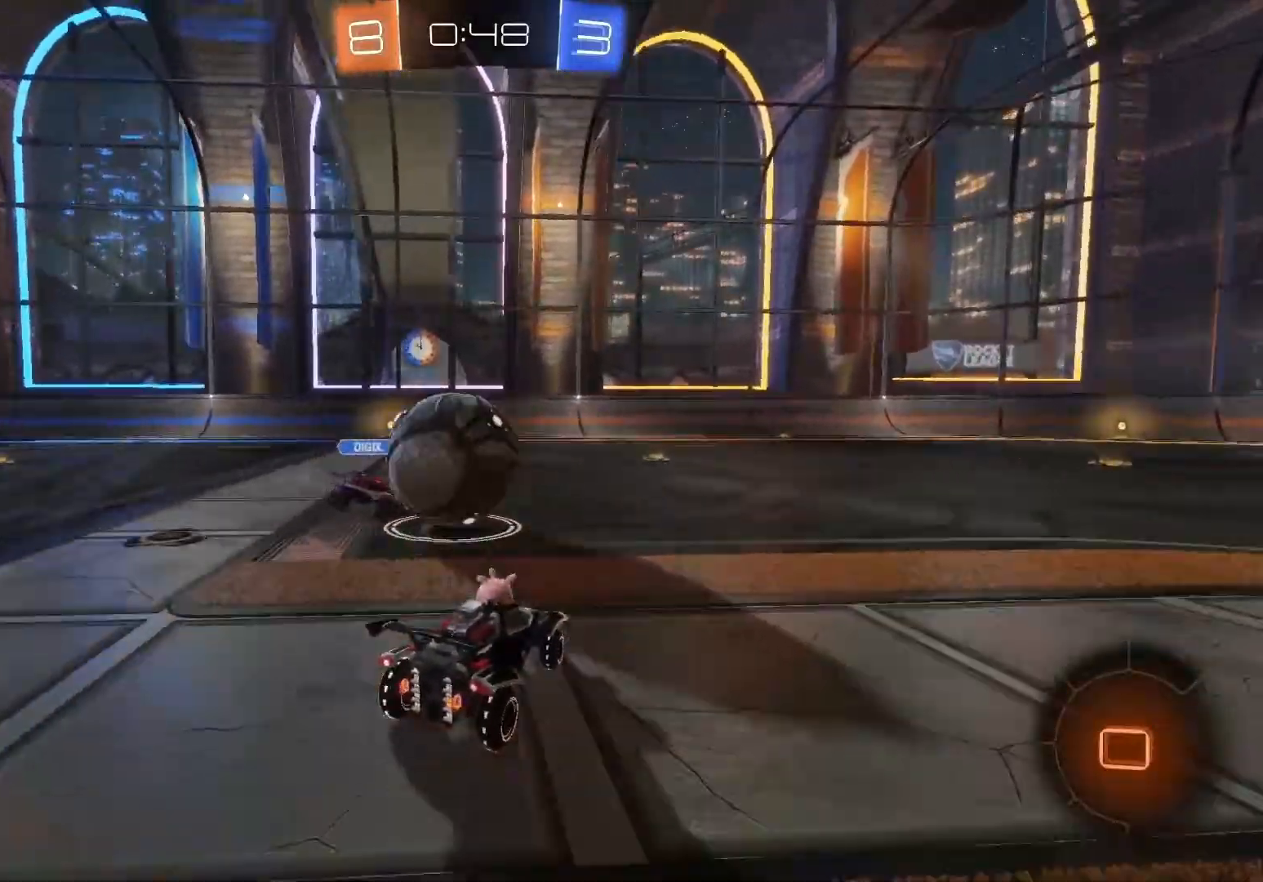
{"buttons": ["R2"], "left_stick": "left", "events": [[33, "left_stick", "center"], [50, "A", "down"], [117, "left_stick", "up"], [150, "A", "up"], [233, "A", "down"], [233, "left_stick", "left"], [367, "A", "up"]]}
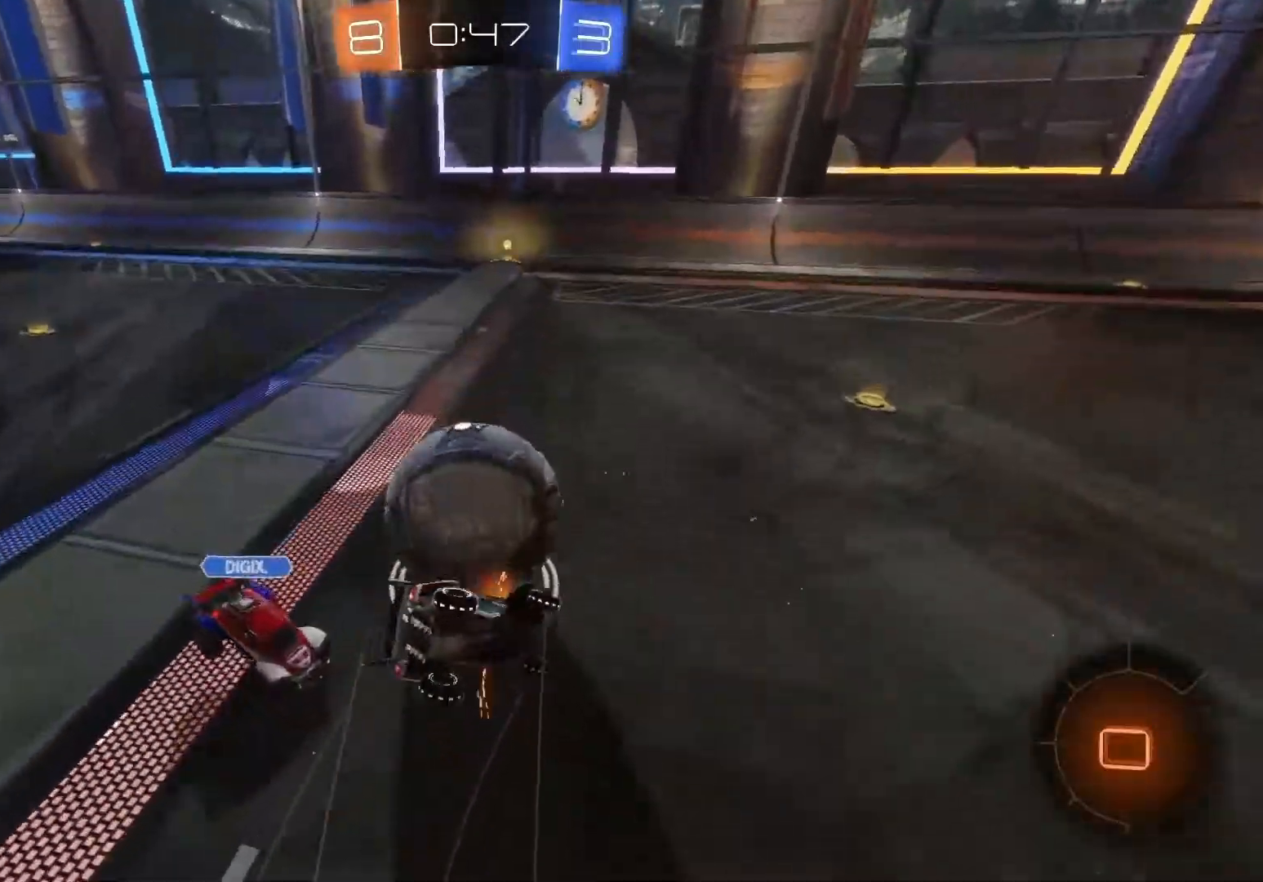
{"buttons": ["R2"], "left_stick": "left", "events": []}
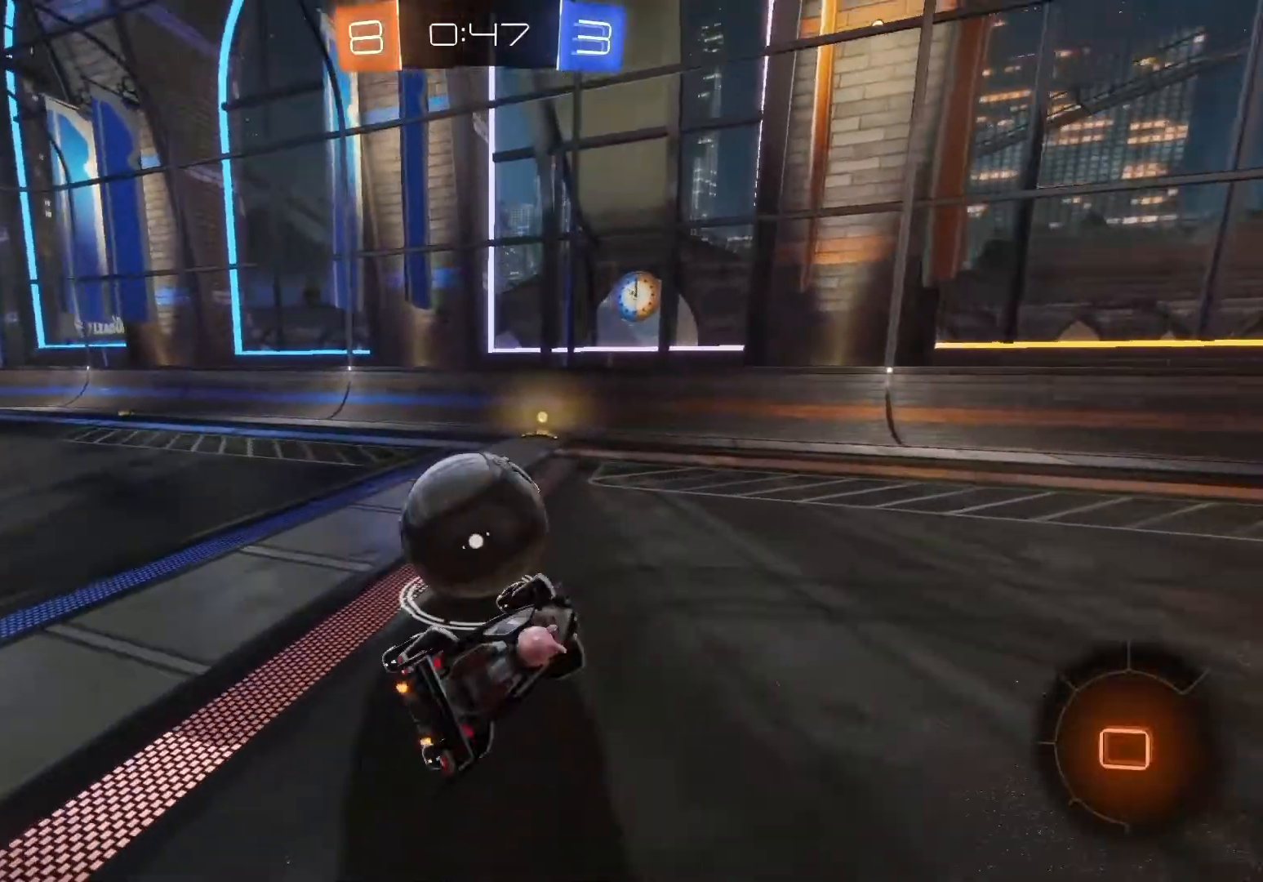
{"buttons": ["R2"], "left_stick": "left", "events": [[183, "left_stick", "center"], [383, "left_stick", "left"]]}
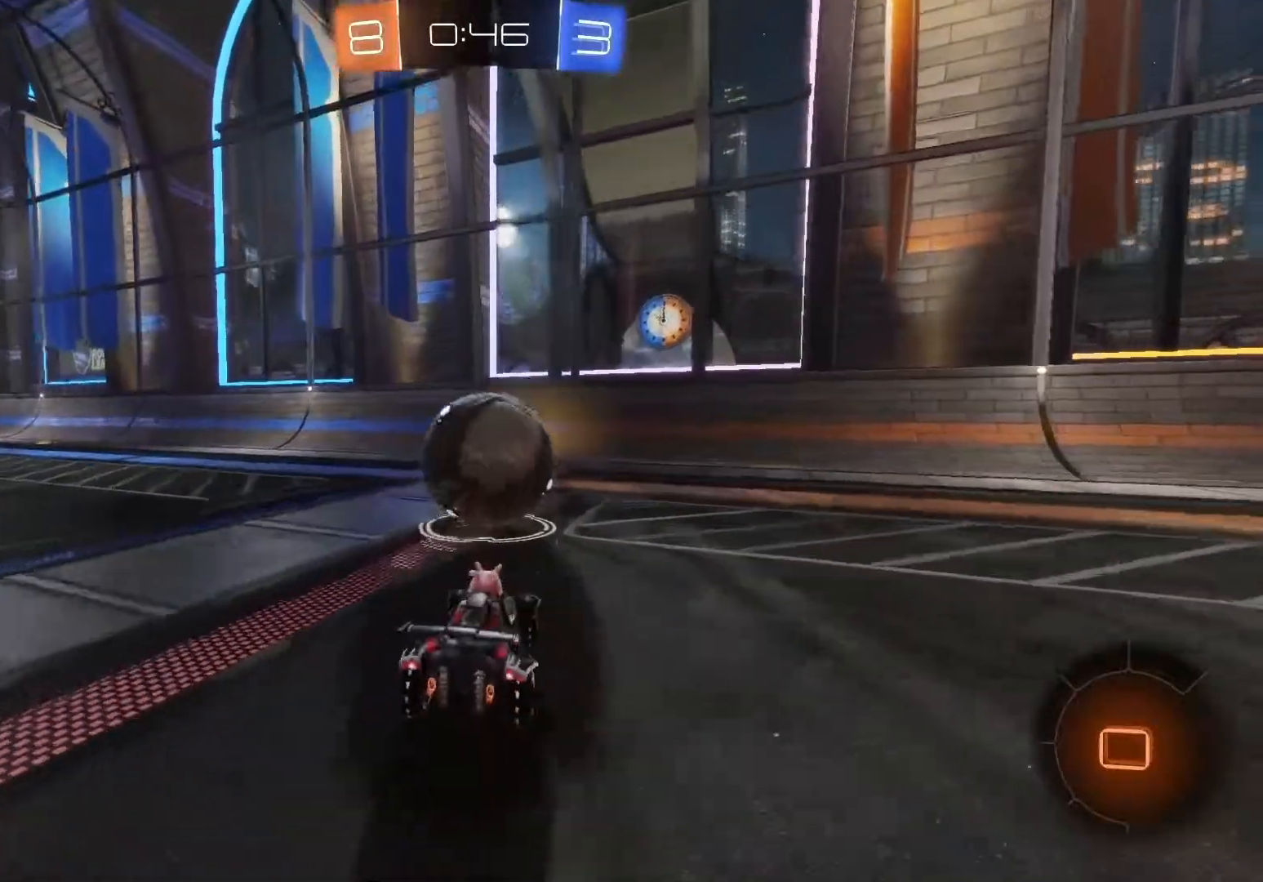
{"buttons": ["R2"], "left_stick": "right", "events": [[67, "left_stick", "center"], [400, "left_stick", "right"]]}
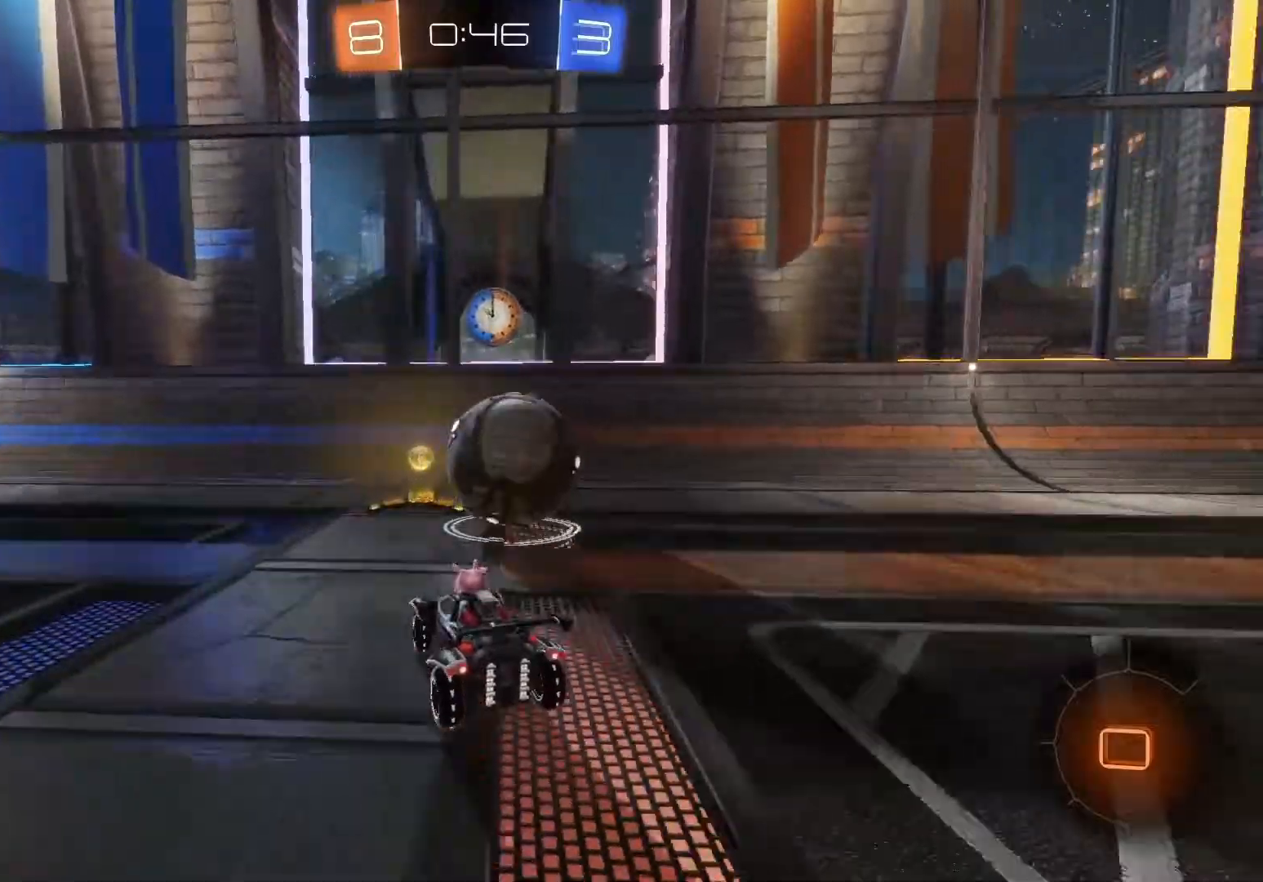
{"buttons": ["R2"], "left_stick": "right", "events": [[17, "R2", "up"], [17, "left_stick", "center"], [133, "left_stick", "right"], [217, "R2", "down"], [233, "left_stick", "center"], [467, "left_stick", "right"]]}
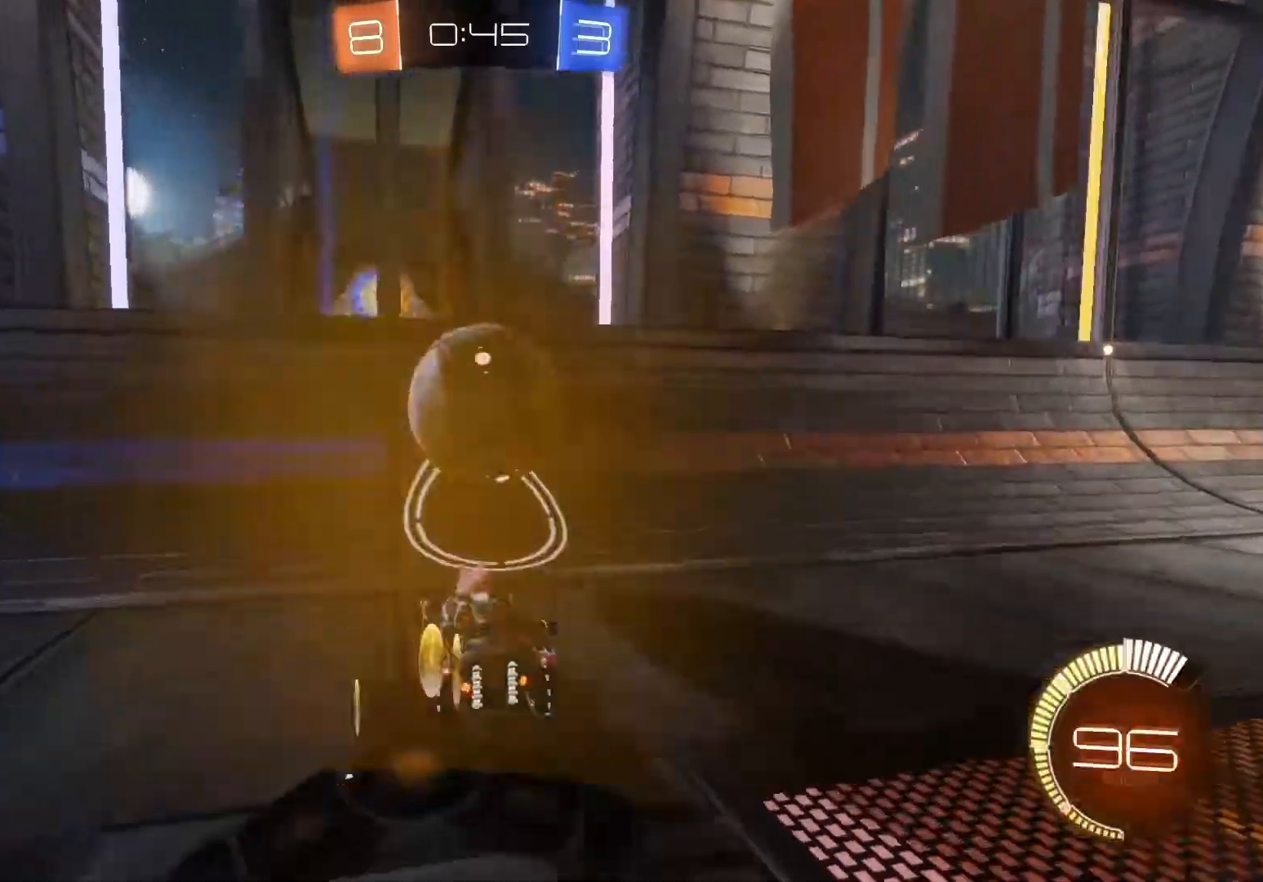
{"buttons": ["A", "R2"], "left_stick": "center", "events": [[50, "left_stick", "center"], [500, "A", "down"]]}
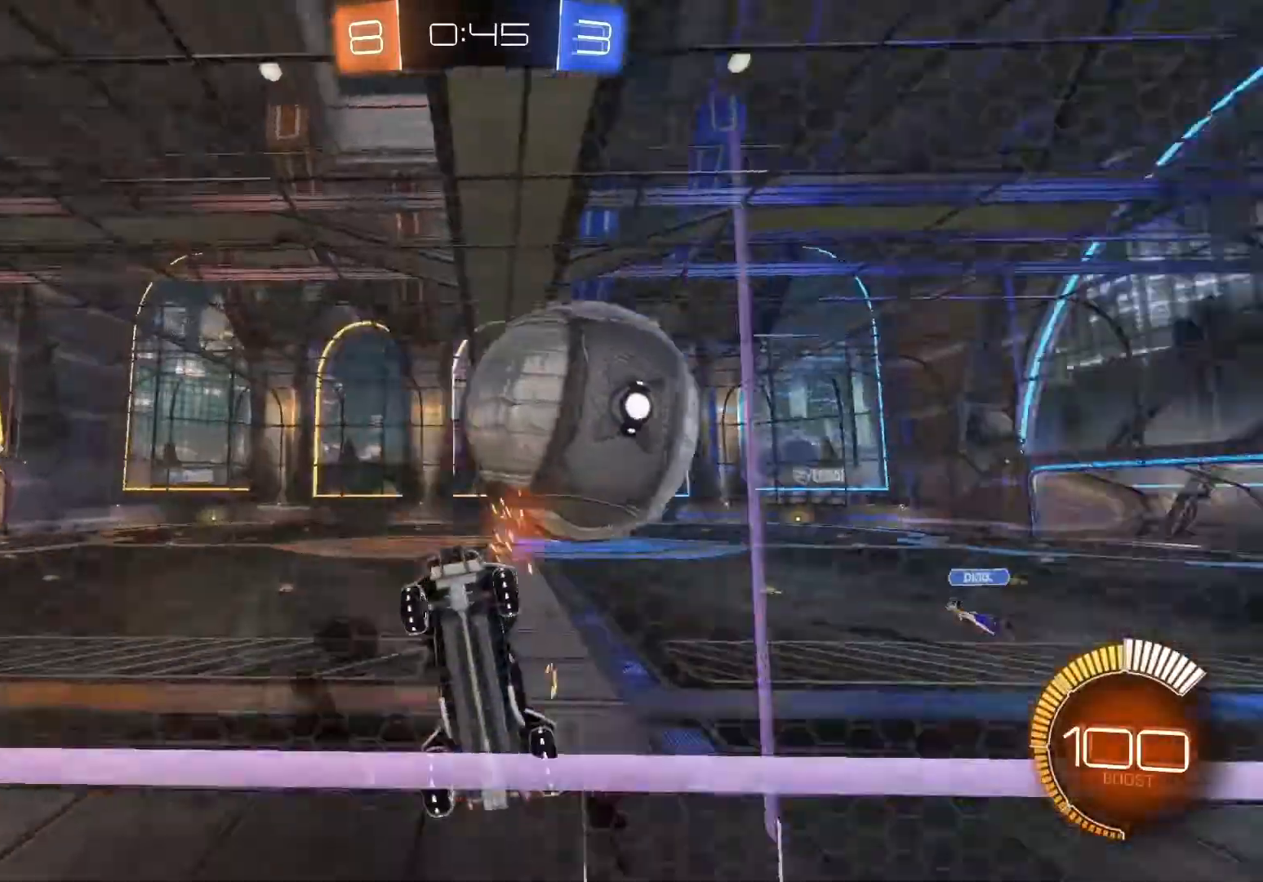
{"buttons": ["X", "R2"], "left_stick": "up-left", "events": [[150, "A", "up"], [267, "left_stick", "left"], [283, "X", "down"], [350, "left_stick", "up-left"]]}
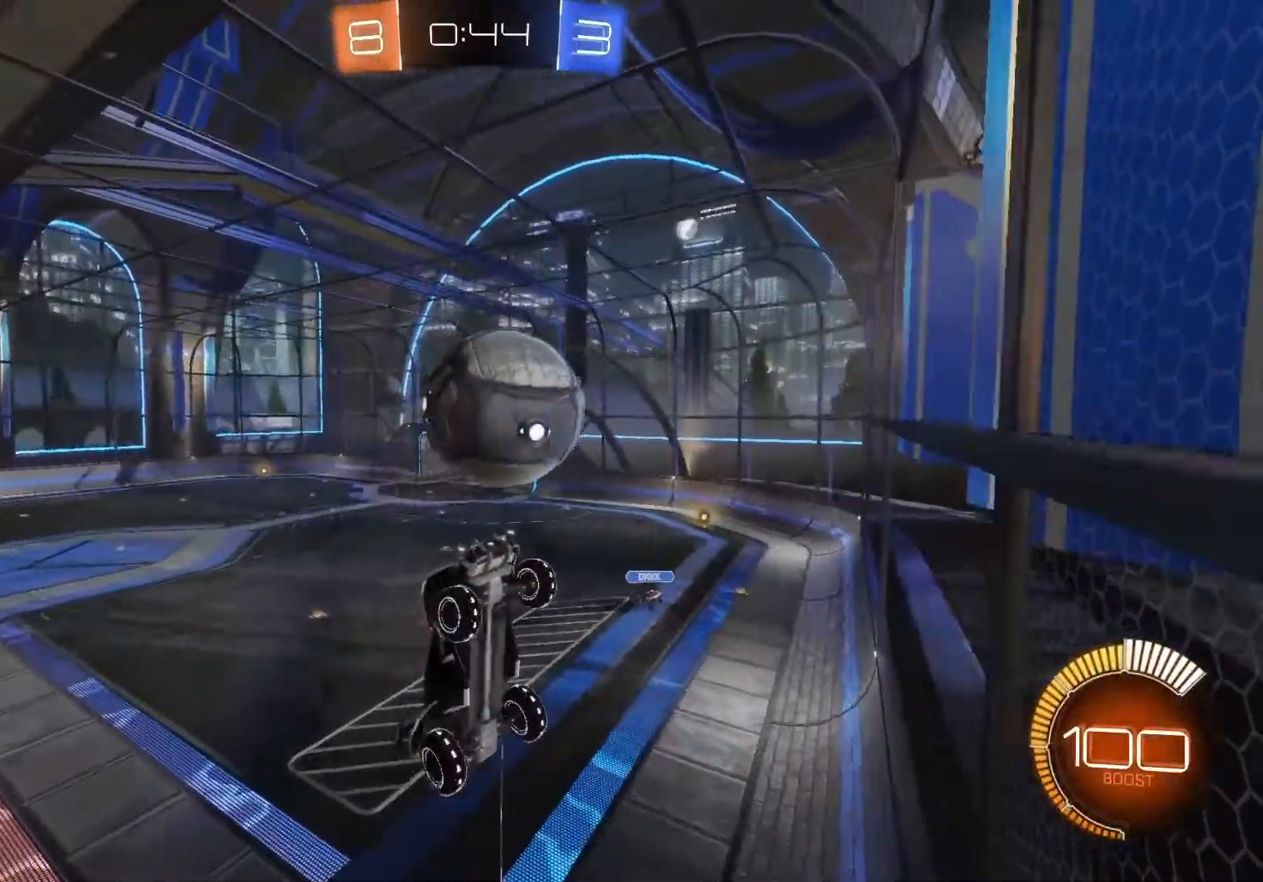
{"buttons": ["R2"], "left_stick": "up-left", "events": [[433, "X", "up"]]}
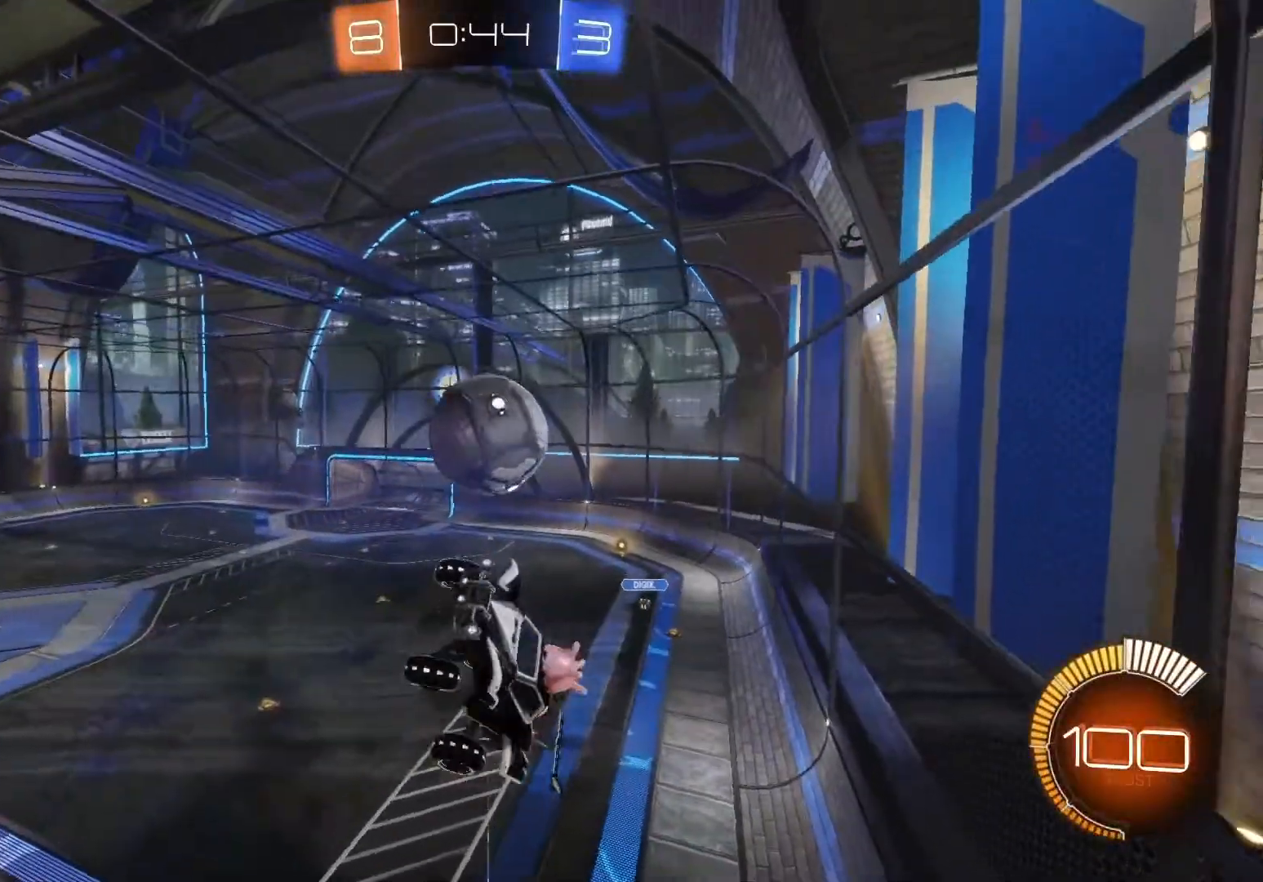
{"buttons": ["R2"], "left_stick": "right", "events": [[183, "left_stick", "up"], [300, "left_stick", "up-right"], [433, "left_stick", "right"]]}
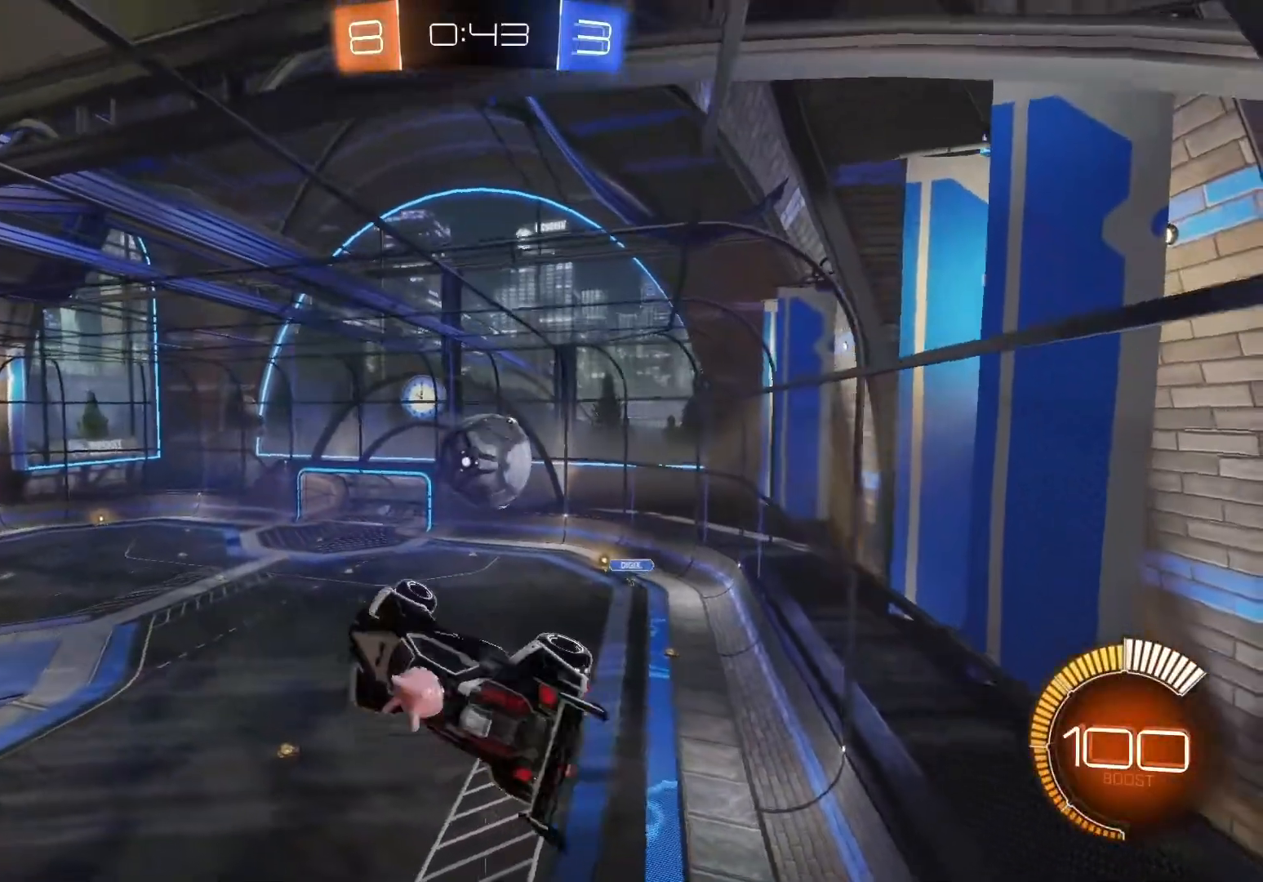
{"buttons": ["B", "R2"], "left_stick": "right", "events": [[83, "X", "down"], [250, "left_stick", "center"], [283, "X", "up"], [383, "B", "down"], [500, "left_stick", "right"]]}
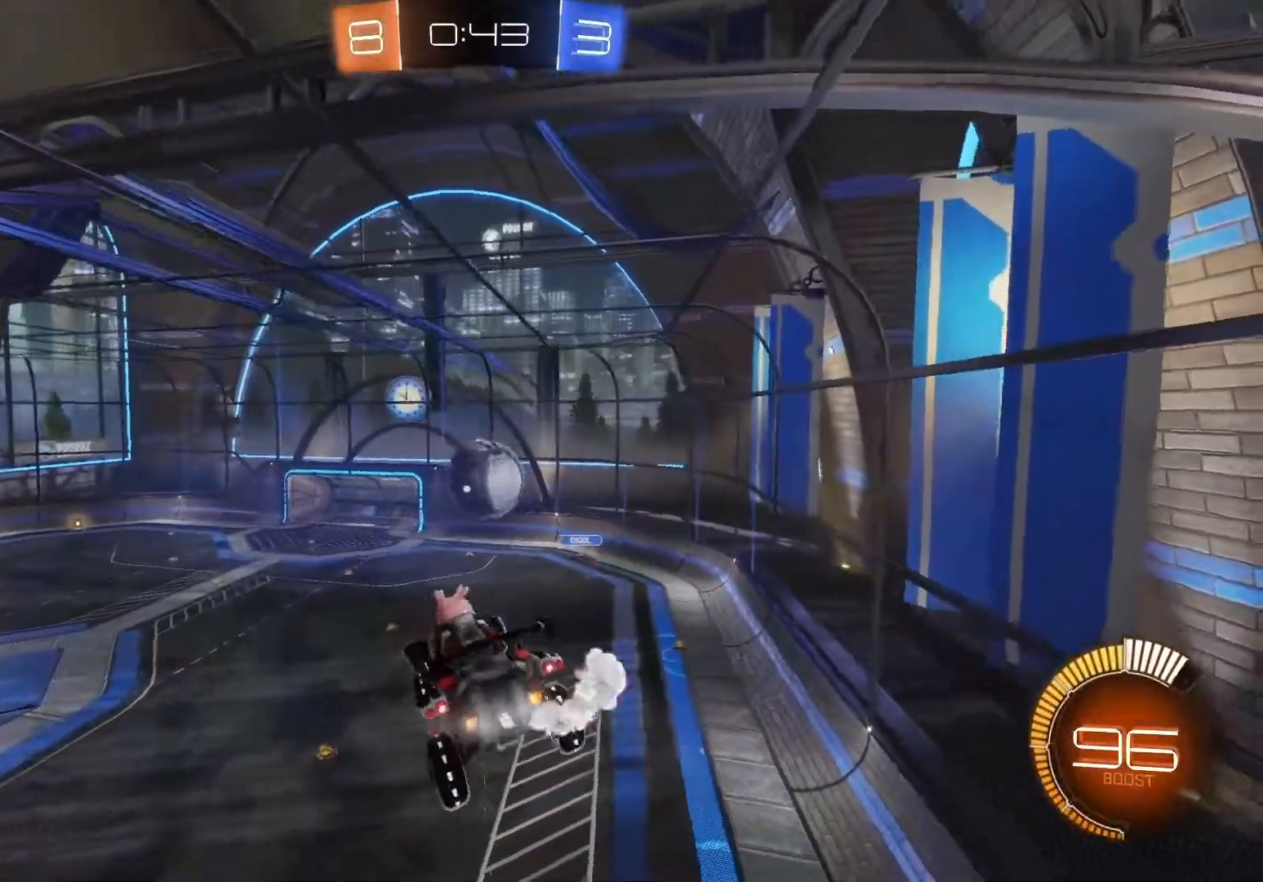
{"buttons": ["R2"], "left_stick": "left", "events": [[133, "left_stick", "center"], [333, "B", "up"], [383, "left_stick", "down-left"], [500, "left_stick", "left"]]}
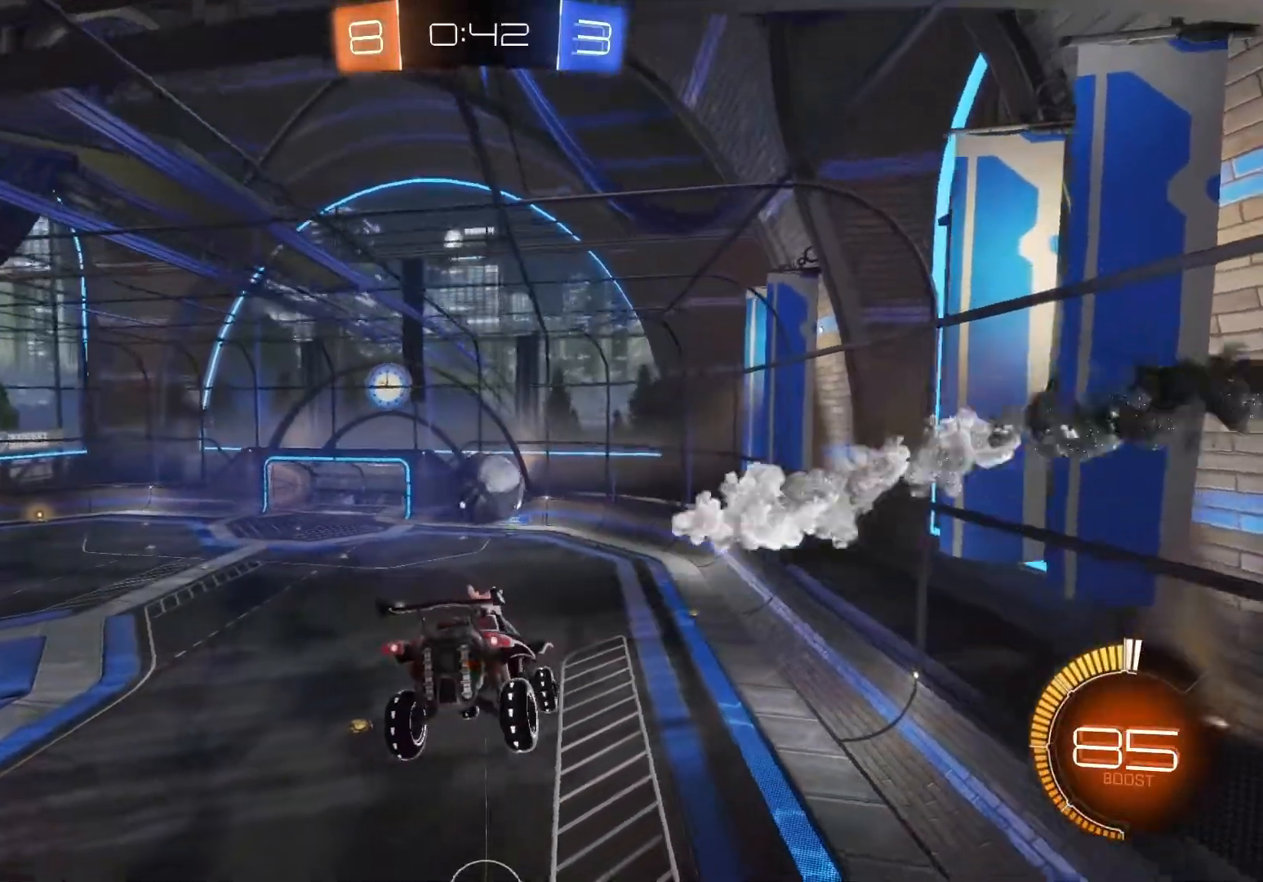
{"buttons": ["R2"], "left_stick": "center", "events": [[100, "left_stick", "center"]]}
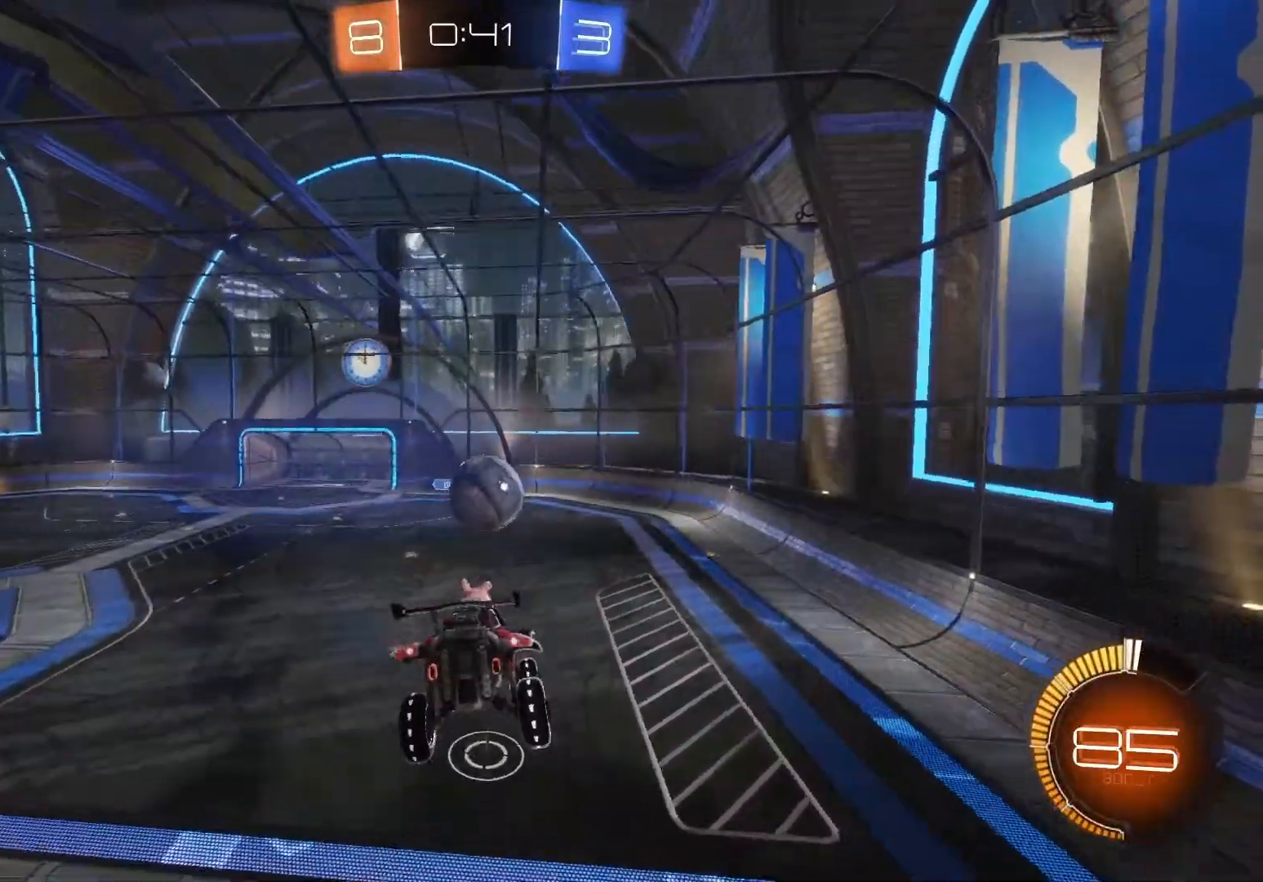
{"buttons": ["R2"], "left_stick": "center", "events": []}
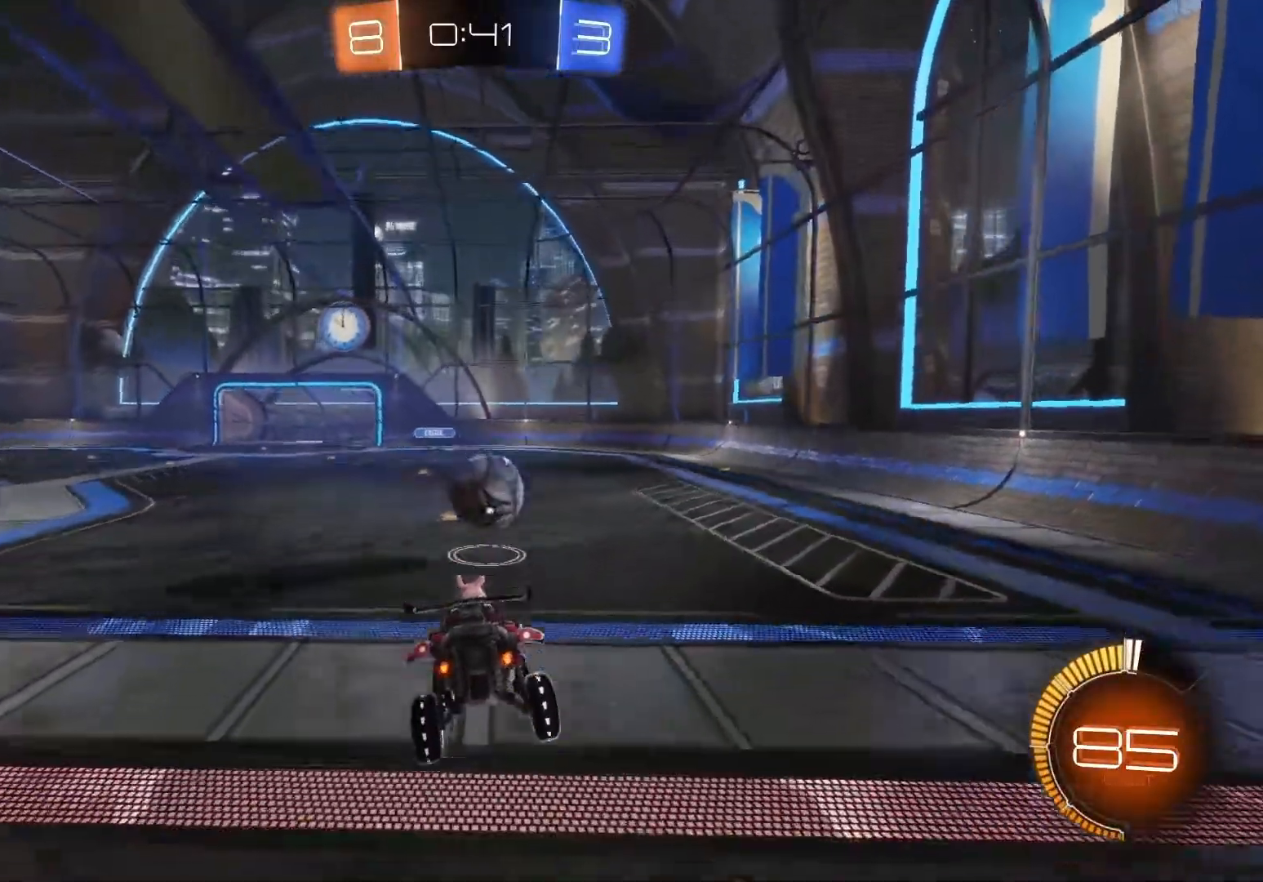
{"buttons": ["R2"], "left_stick": "center", "events": [[283, "left_stick", "left"], [367, "left_stick", "center"]]}
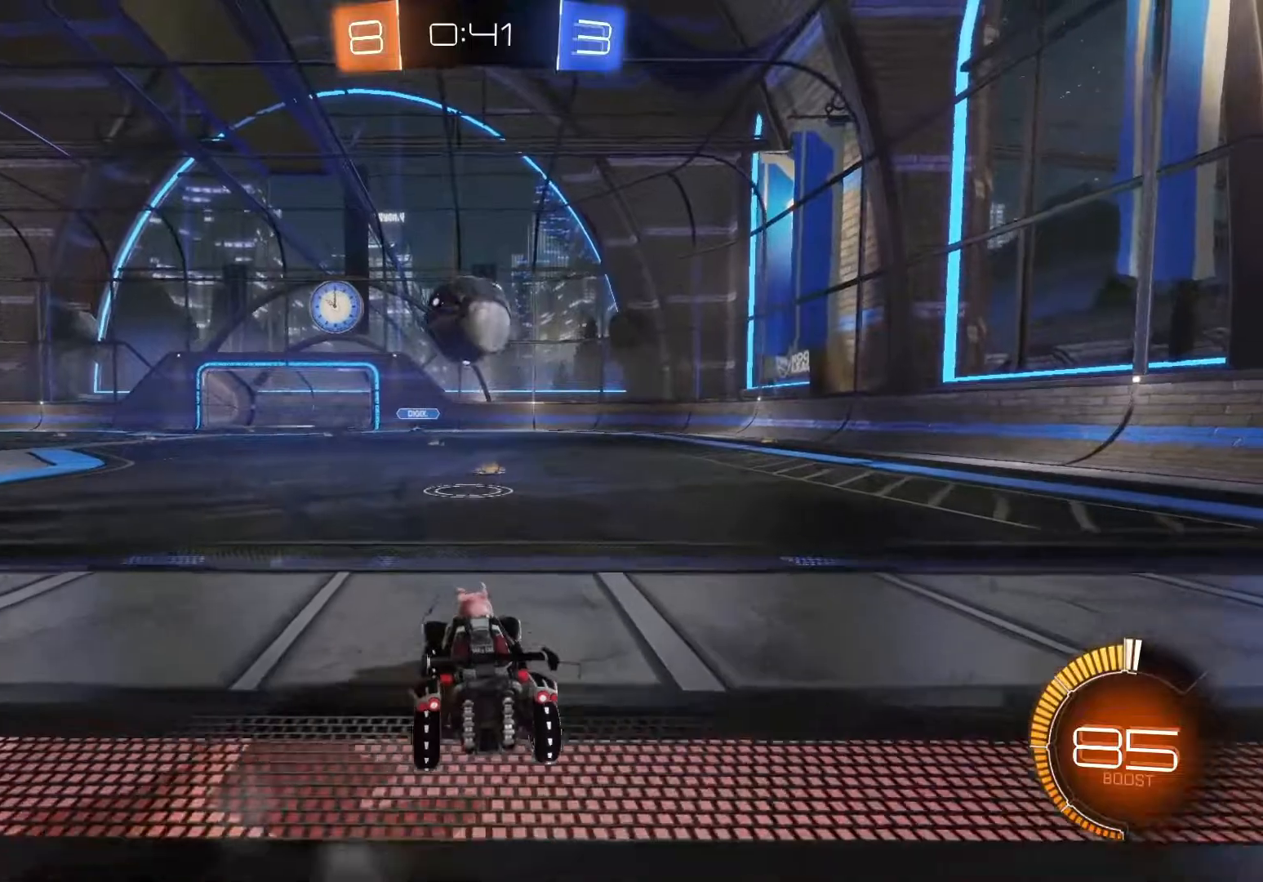
{"buttons": [], "left_stick": "center", "events": [[83, "left_stick", "left"], [183, "left_stick", "center"], [217, "R2", "up"], [317, "left_stick", "left"], [450, "left_stick", "center"]]}
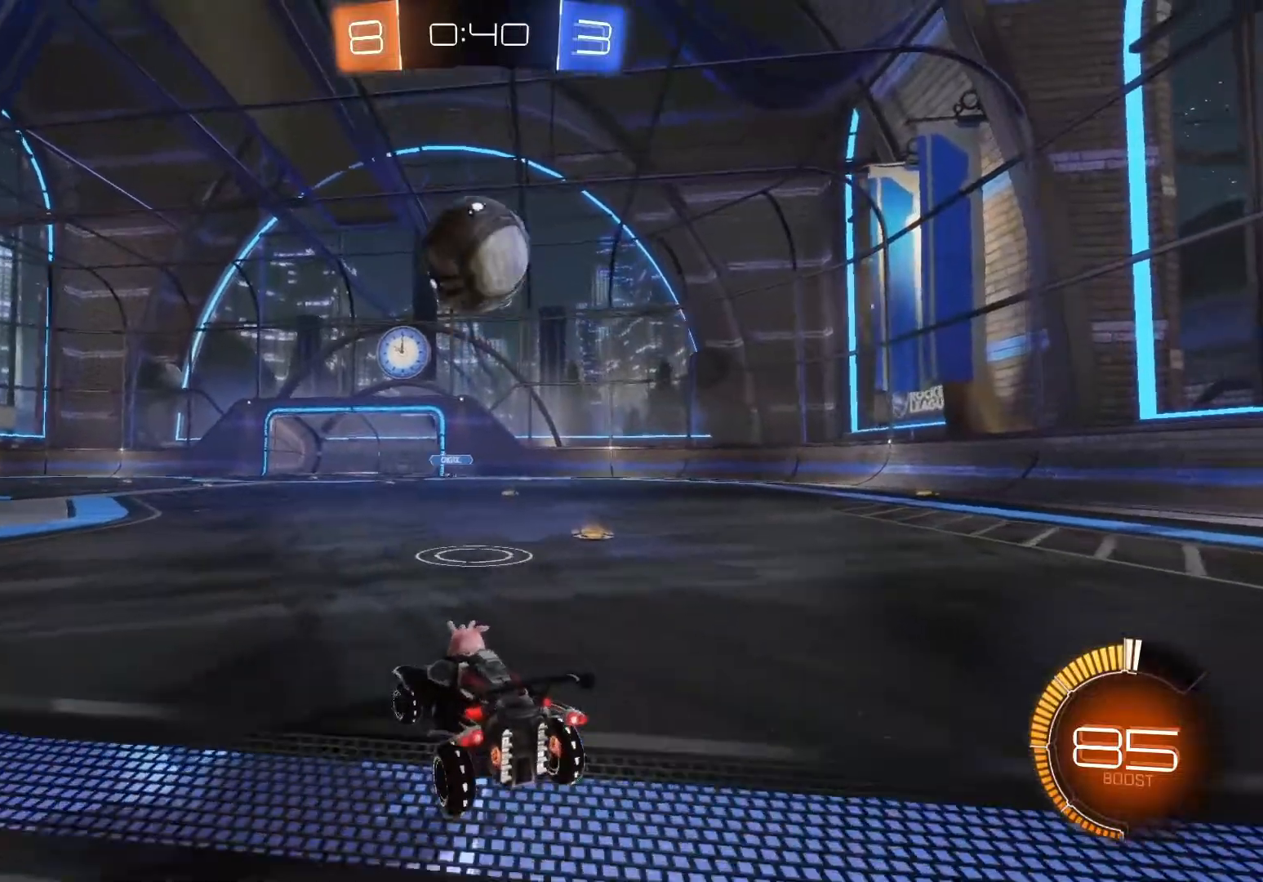
{"buttons": [], "left_stick": "center", "events": []}
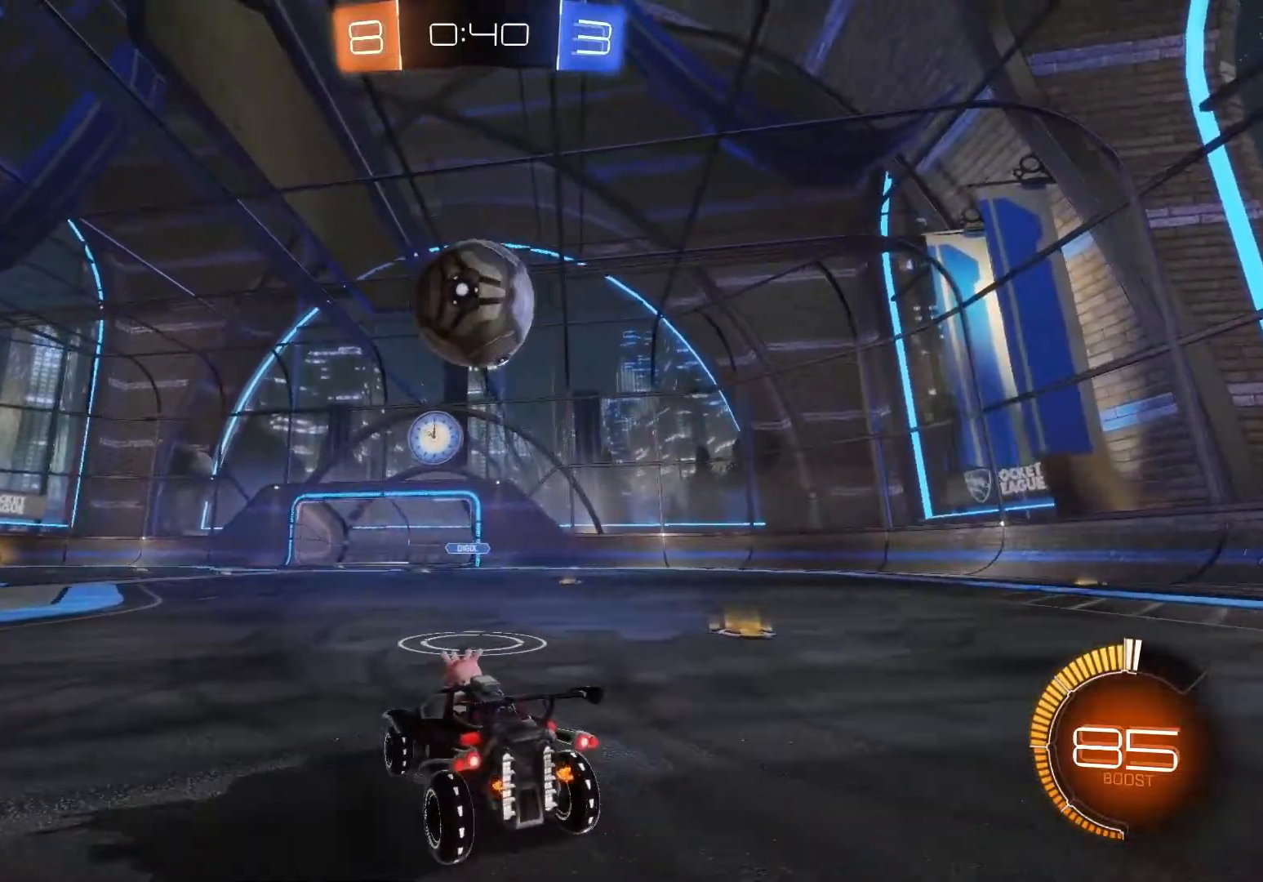
{"buttons": [], "left_stick": "center", "events": [[150, "R2", "down"], [183, "left_stick", "left"], [300, "R2", "up"], [333, "left_stick", "center"]]}
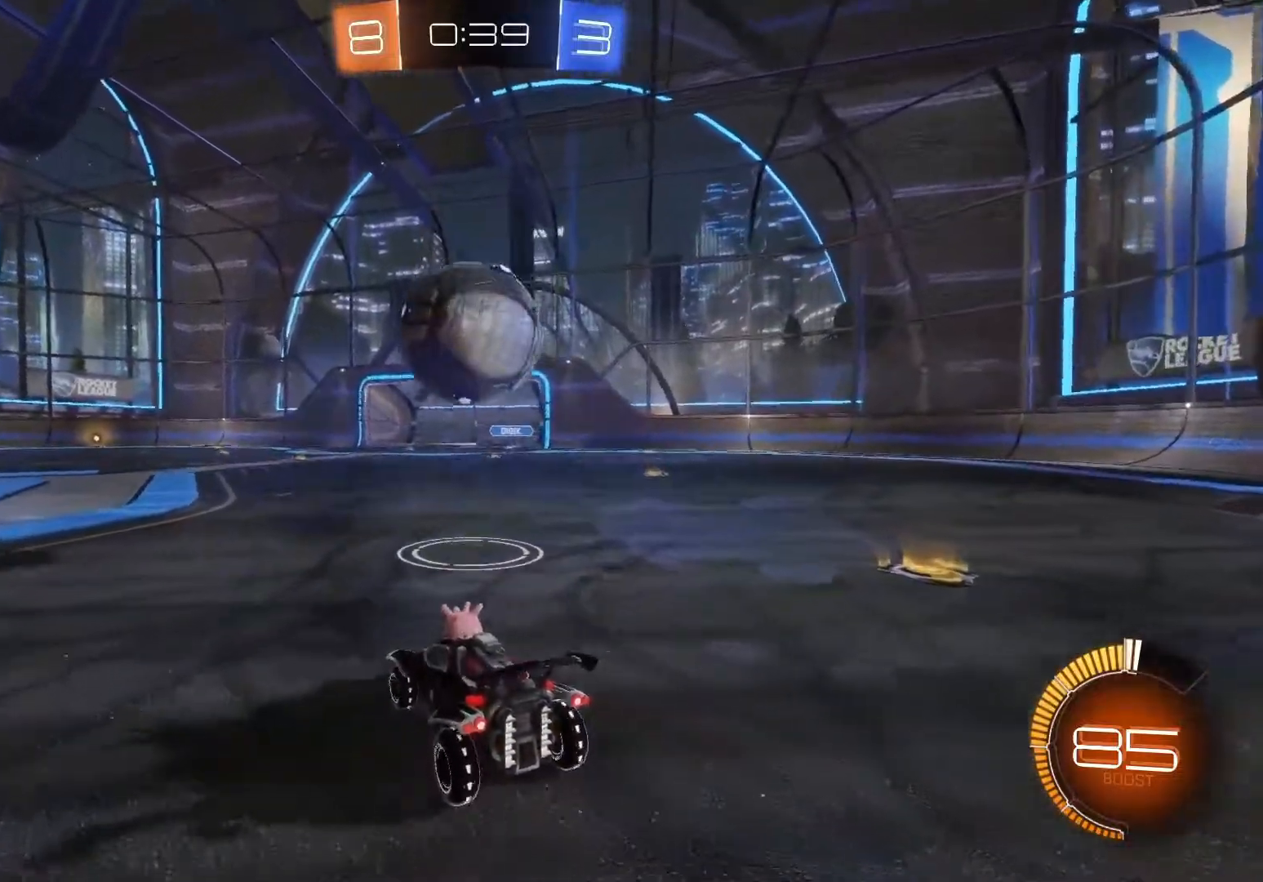
{"buttons": ["R2"], "left_stick": "center", "events": [[150, "R2", "down"], [217, "left_stick", "left"], [383, "left_stick", "center"]]}
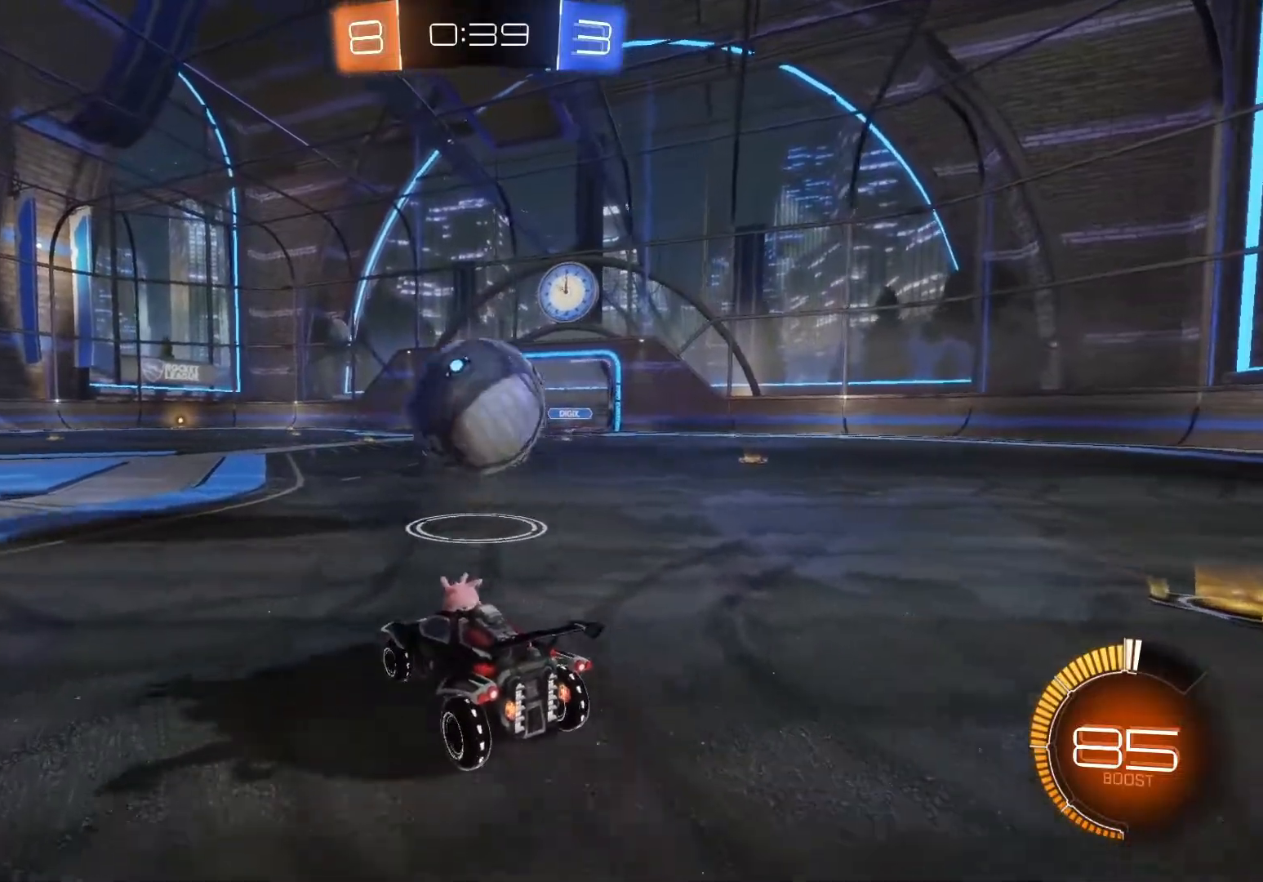
{"buttons": [], "left_stick": "center", "events": [[200, "R2", "up"]]}
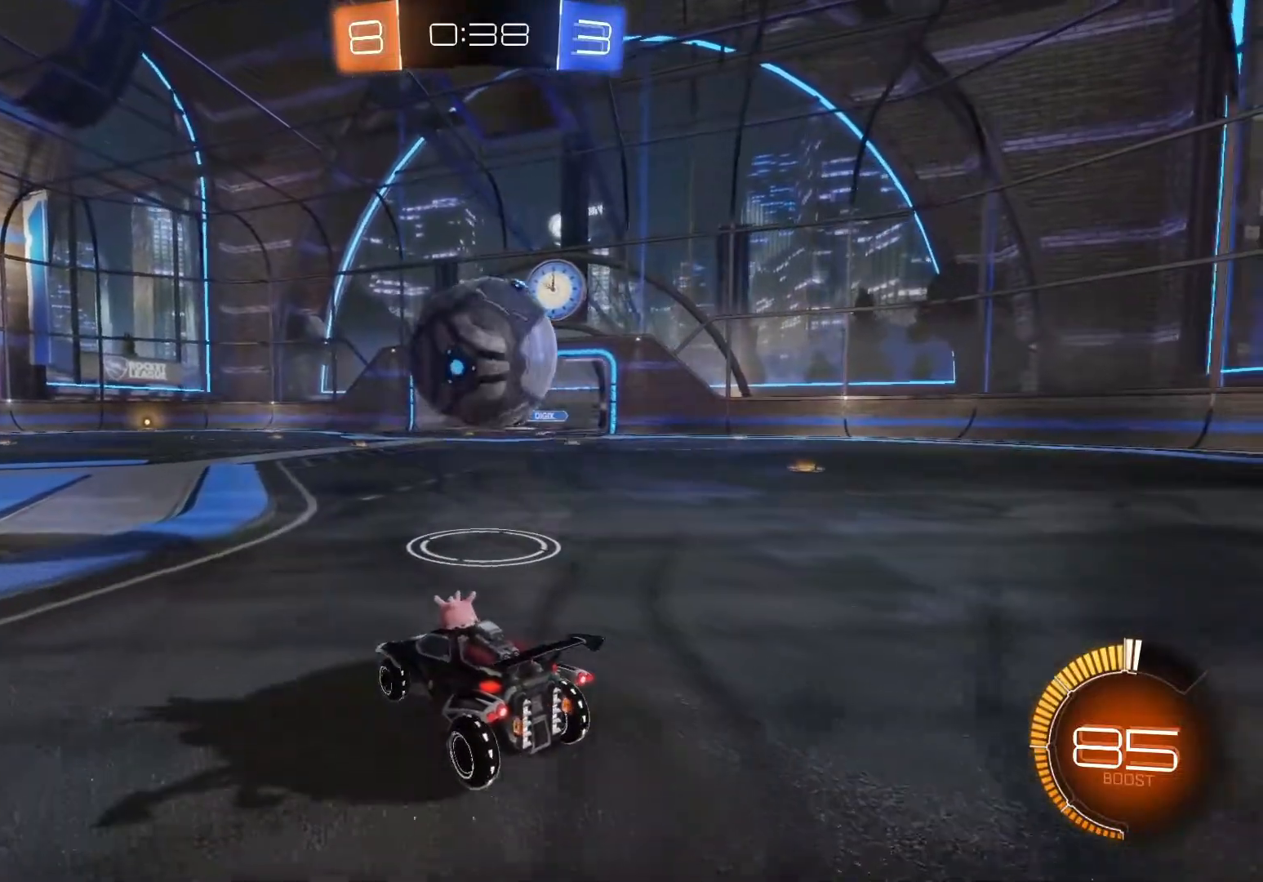
{"buttons": ["R2"], "left_stick": "left", "events": [[283, "left_stick", "left"], [333, "R2", "down"], [433, "R2", "up"], [500, "R2", "down"]]}
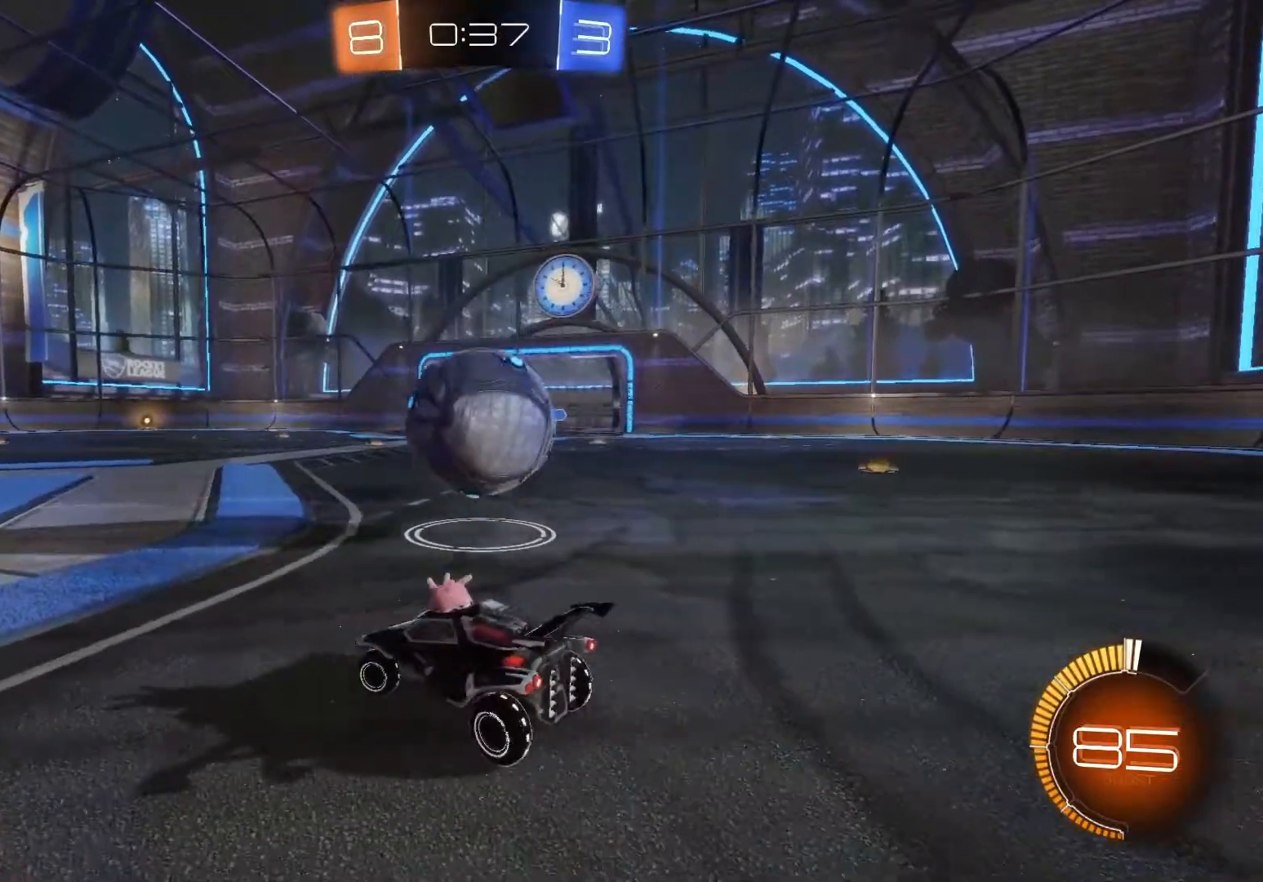
{"buttons": ["R2"], "left_stick": "right", "events": [[150, "left_stick", "center"], [217, "left_stick", "right"], [350, "X", "down"], [467, "X", "up"]]}
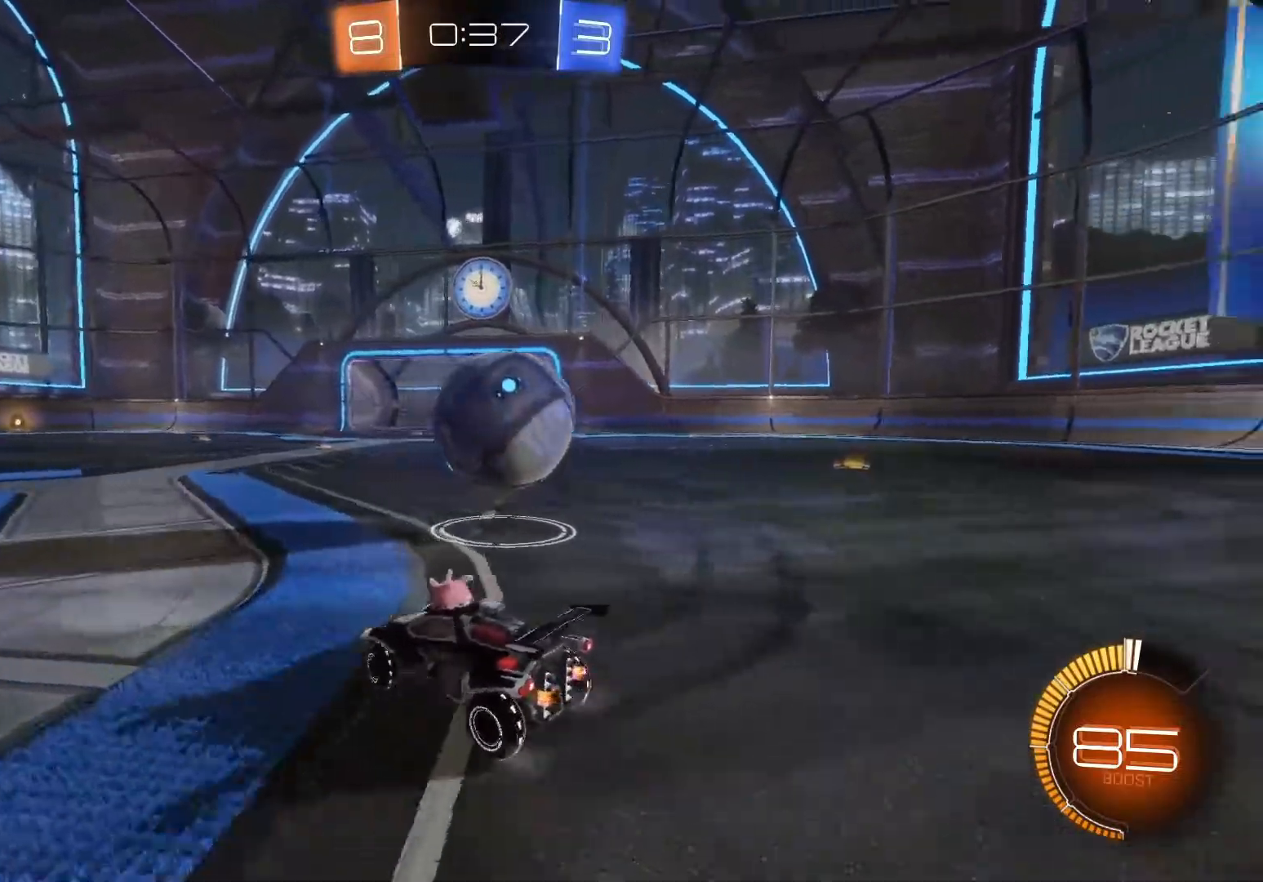
{"buttons": ["B", "R2"], "left_stick": "center", "events": [[200, "B", "down"], [200, "left_stick", "center"], [300, "left_stick", "right"], [483, "left_stick", "center"]]}
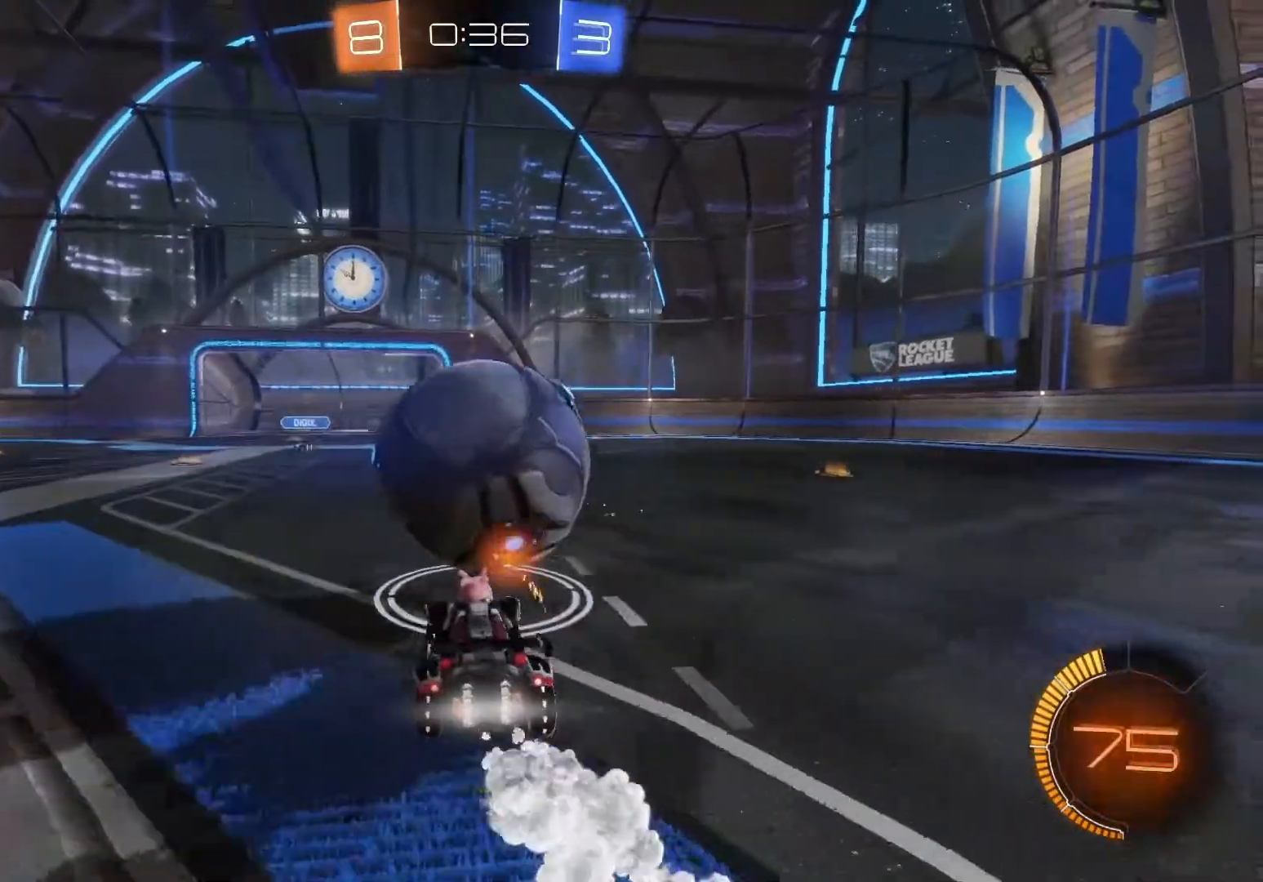
{"buttons": ["R2"], "left_stick": "down-left", "events": [[250, "left_stick", "left"], [383, "left_stick", "center"], [417, "B", "up"], [467, "left_stick", "down-left"]]}